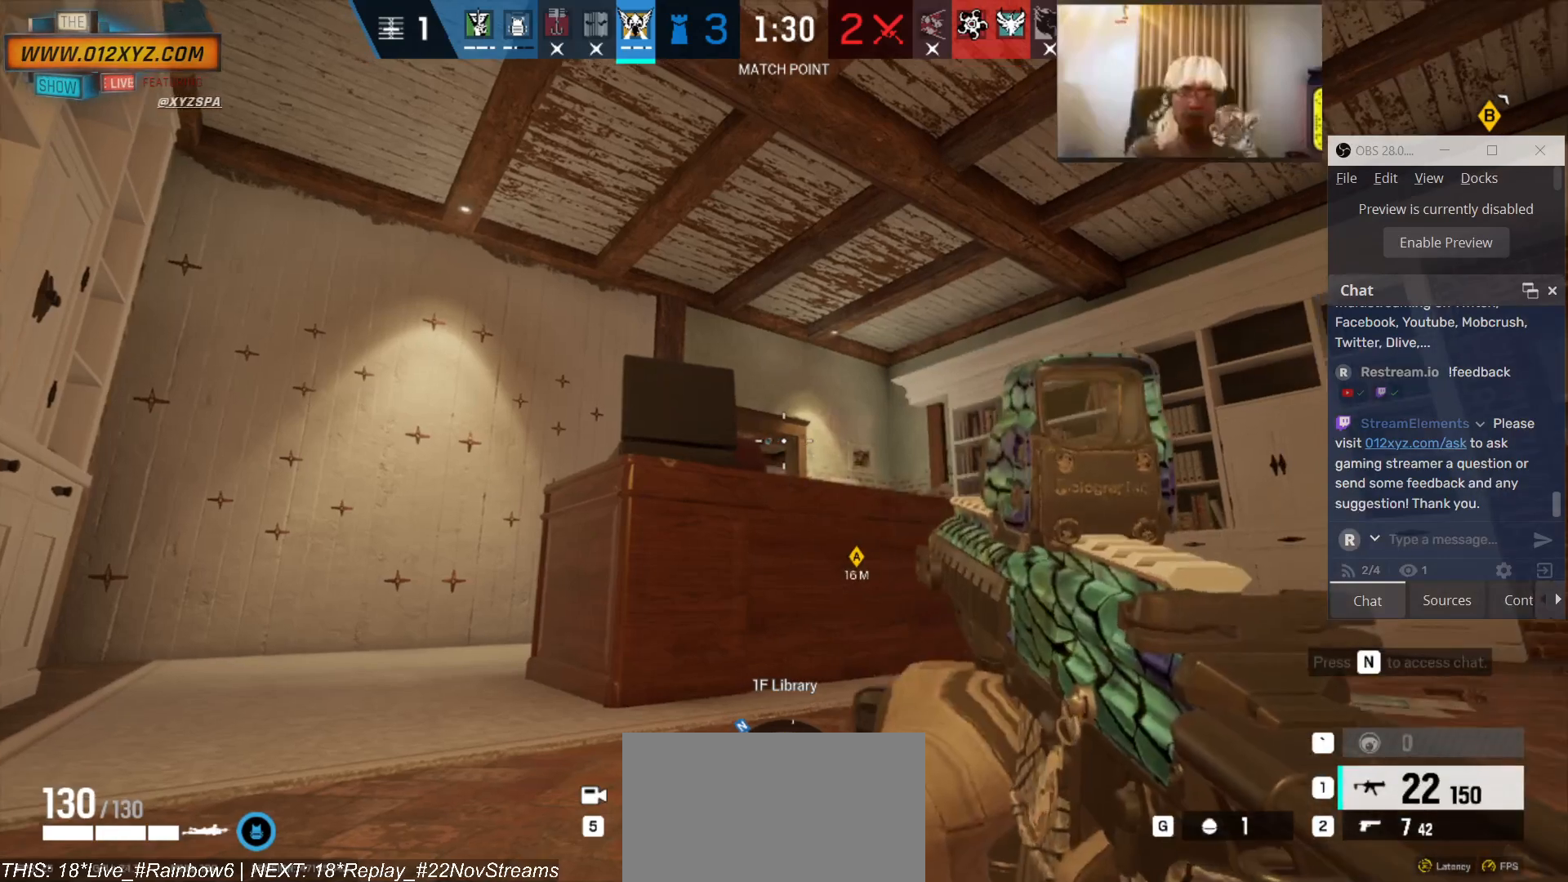
Gameplay with keyboard and mouse; each line is a JSON object with the keys and mouse buttons held at the frame after it. "events" lists presses ("down") and releases ("up") of "1", "2", "3", "4", "5", "a", "alt", "b", "c", "ctrl", "d", "e", "f", "g", "q", "r", "s", "shift", "space", "t", "tab", "v", "w", "x", "z", "mouse_left", "mouse_wheel", "mouse_right", "mouse_mb4" and "mouse_mb5" between this image and that frame as [ms after this image, input, new state], when the widget could be followed in between. "mouse_left", "mouse_wheel", "mouse_right", "mouse_mb4", "mouse_mb5" = the "left", "wheel", "right", "mb4", "mb5" buttons of the "mouse" list. No other keys are recorded. "wheel" means that the mouse wheel is clicked or scrolled. Not read: mouse_move.
{"keys": [], "mouse": [], "events": []}
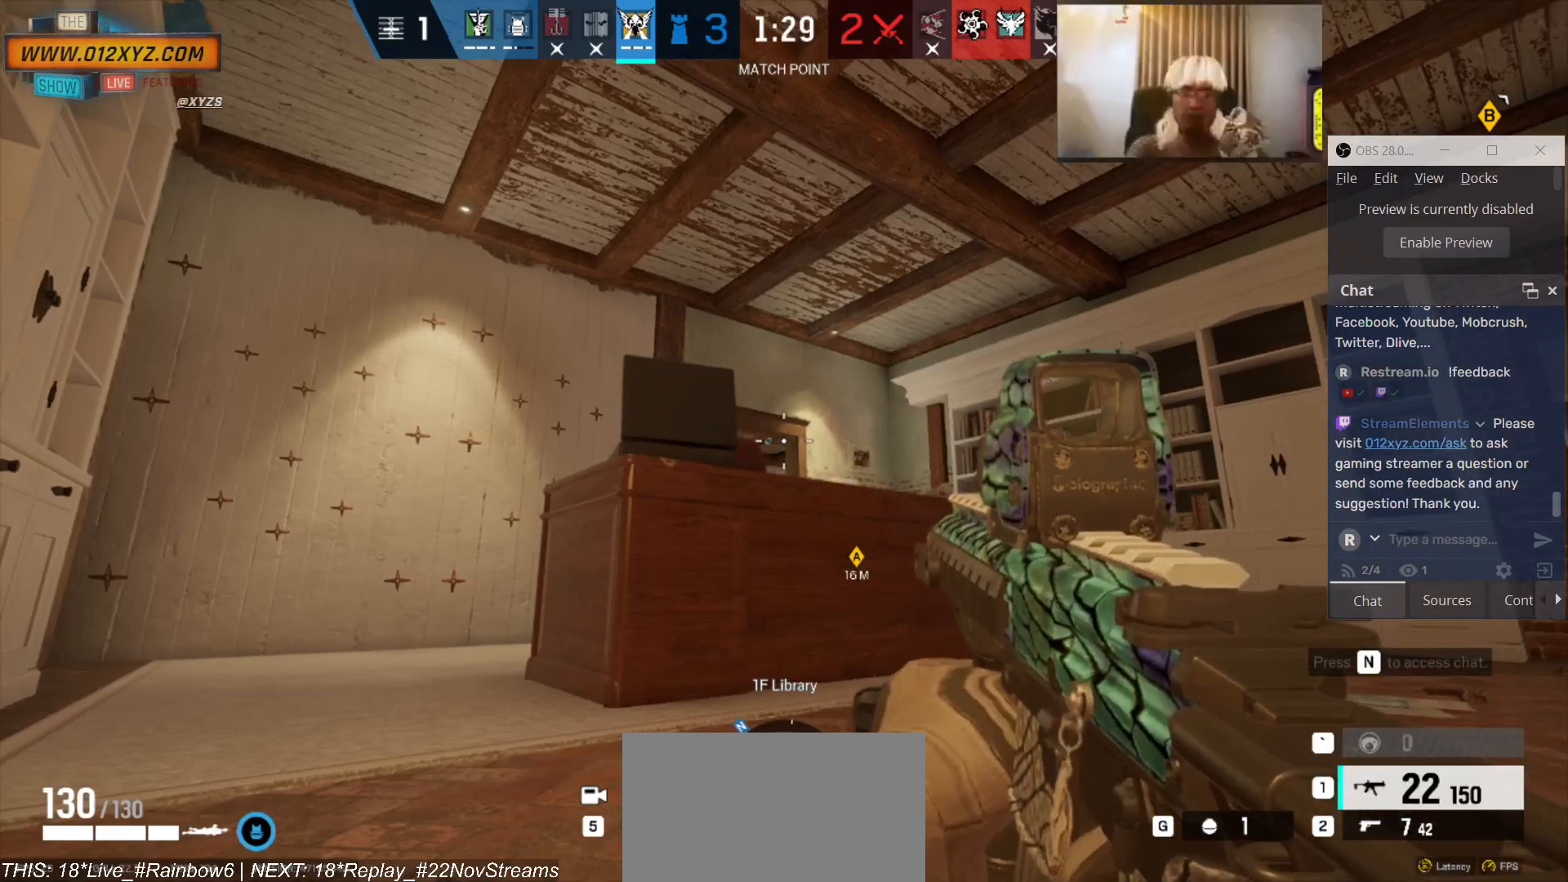
{"keys": ["a"], "mouse": [], "events": [[400, "a", "down"]]}
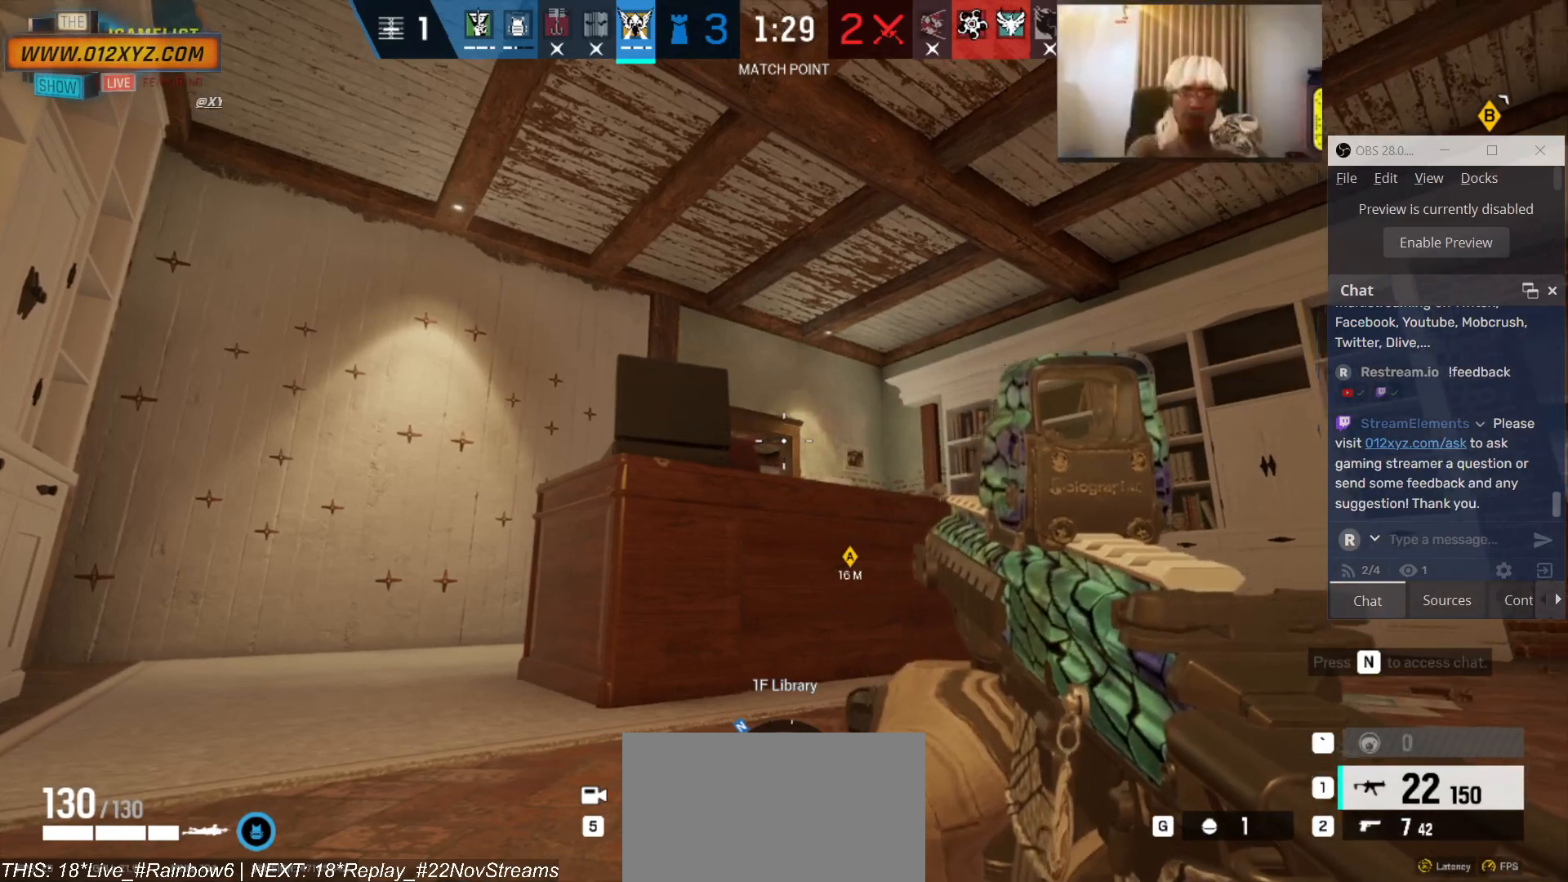
{"keys": ["d"], "mouse": [], "events": [[33, "a", "up"], [300, "d", "down"]]}
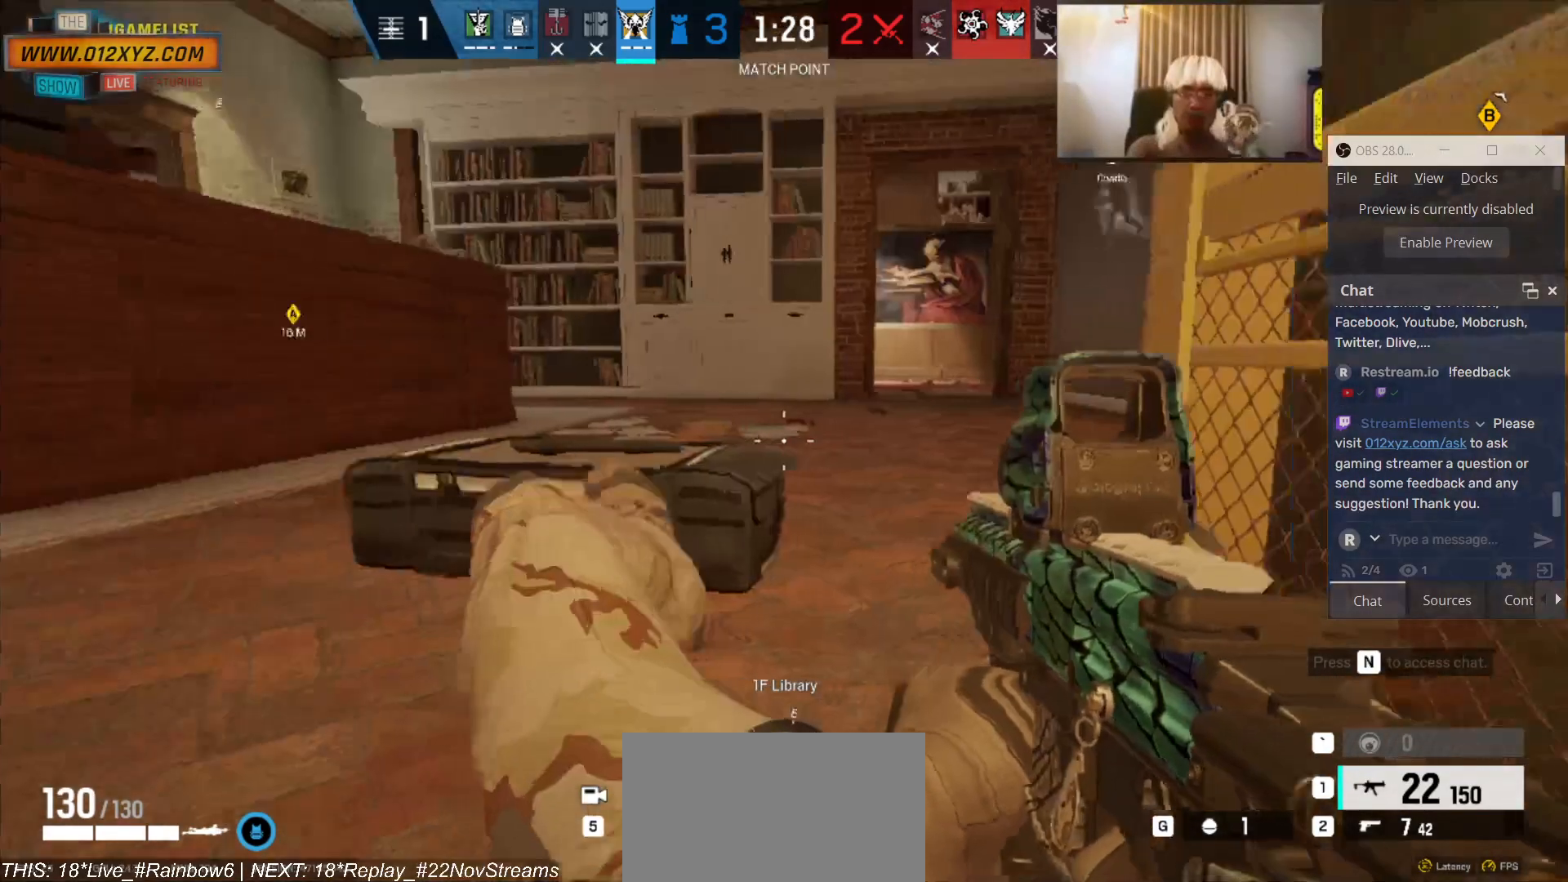
{"keys": ["d"], "mouse": [], "events": [[233, "d", "up"], [500, "d", "down"]]}
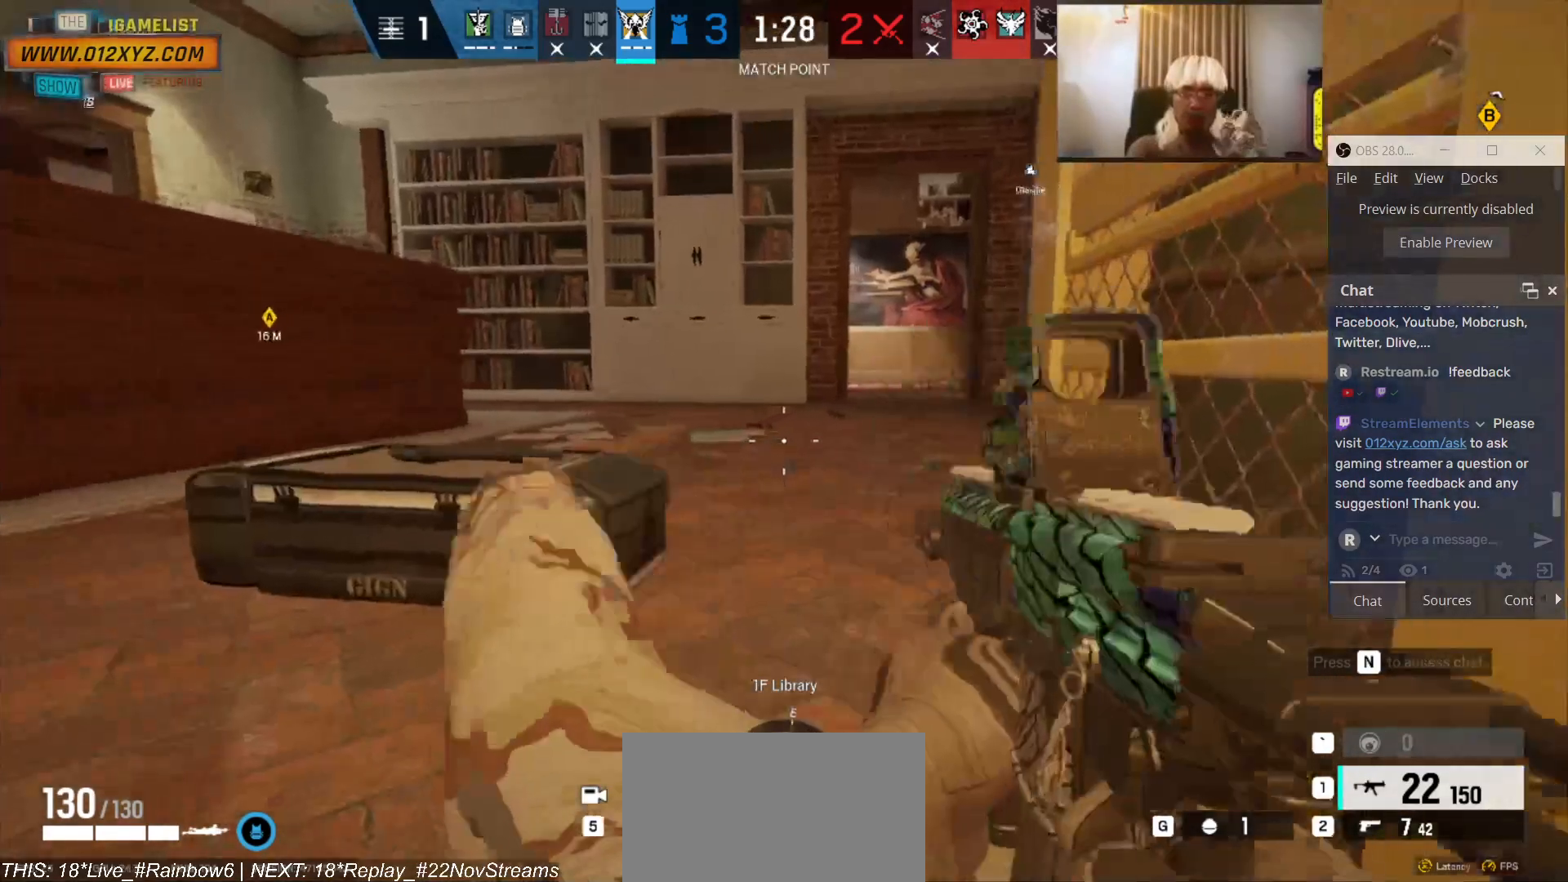
{"keys": [], "mouse": [], "events": [[466, "d", "up"]]}
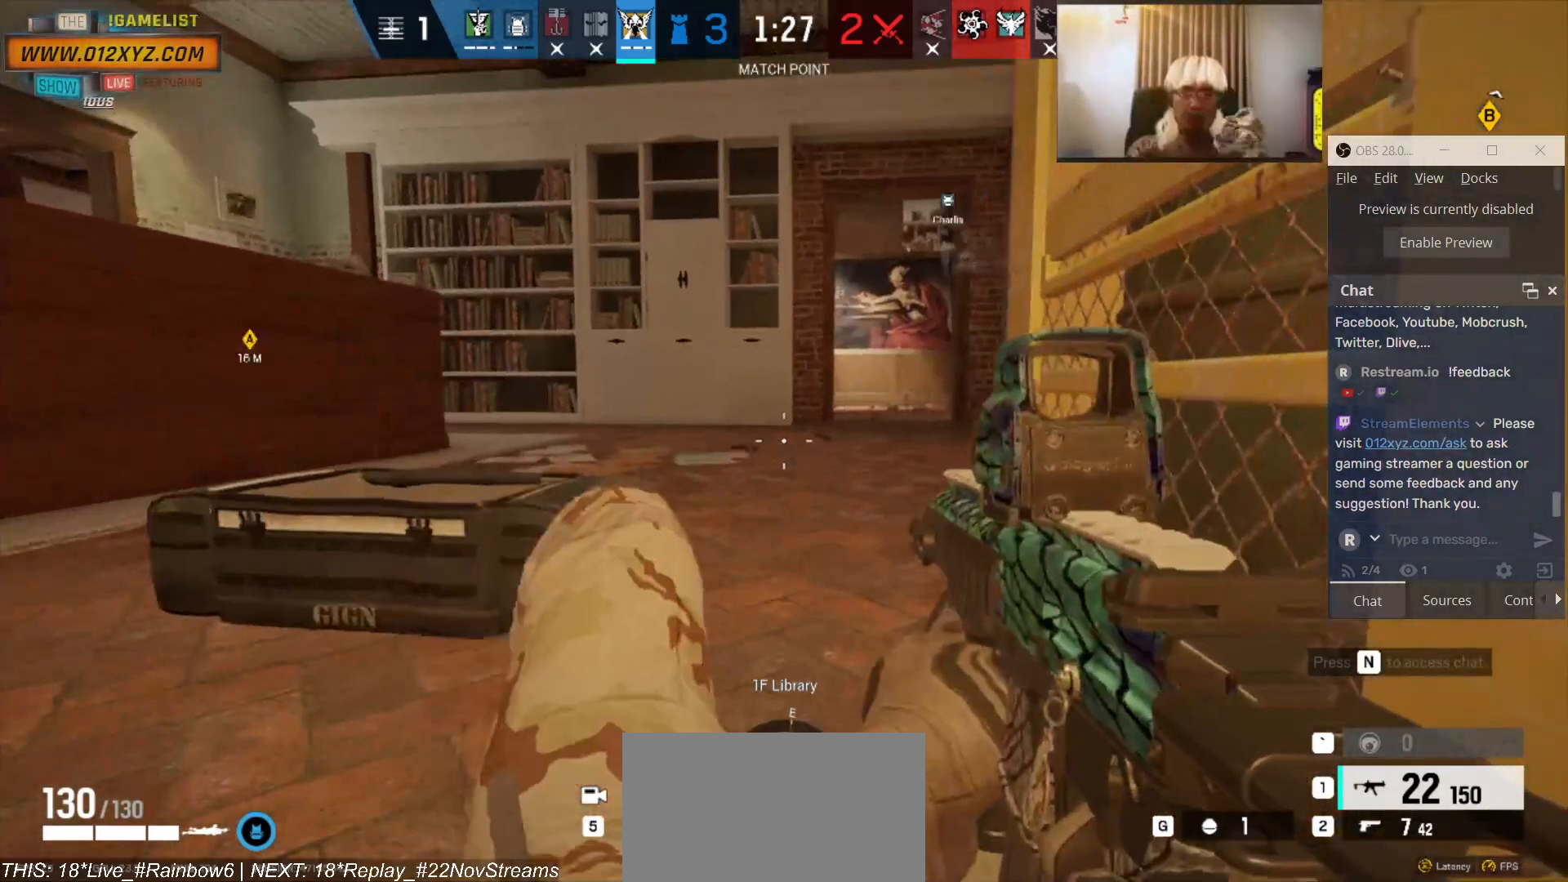
{"keys": [], "mouse": [], "events": [[166, "a", "down"], [400, "a", "up"]]}
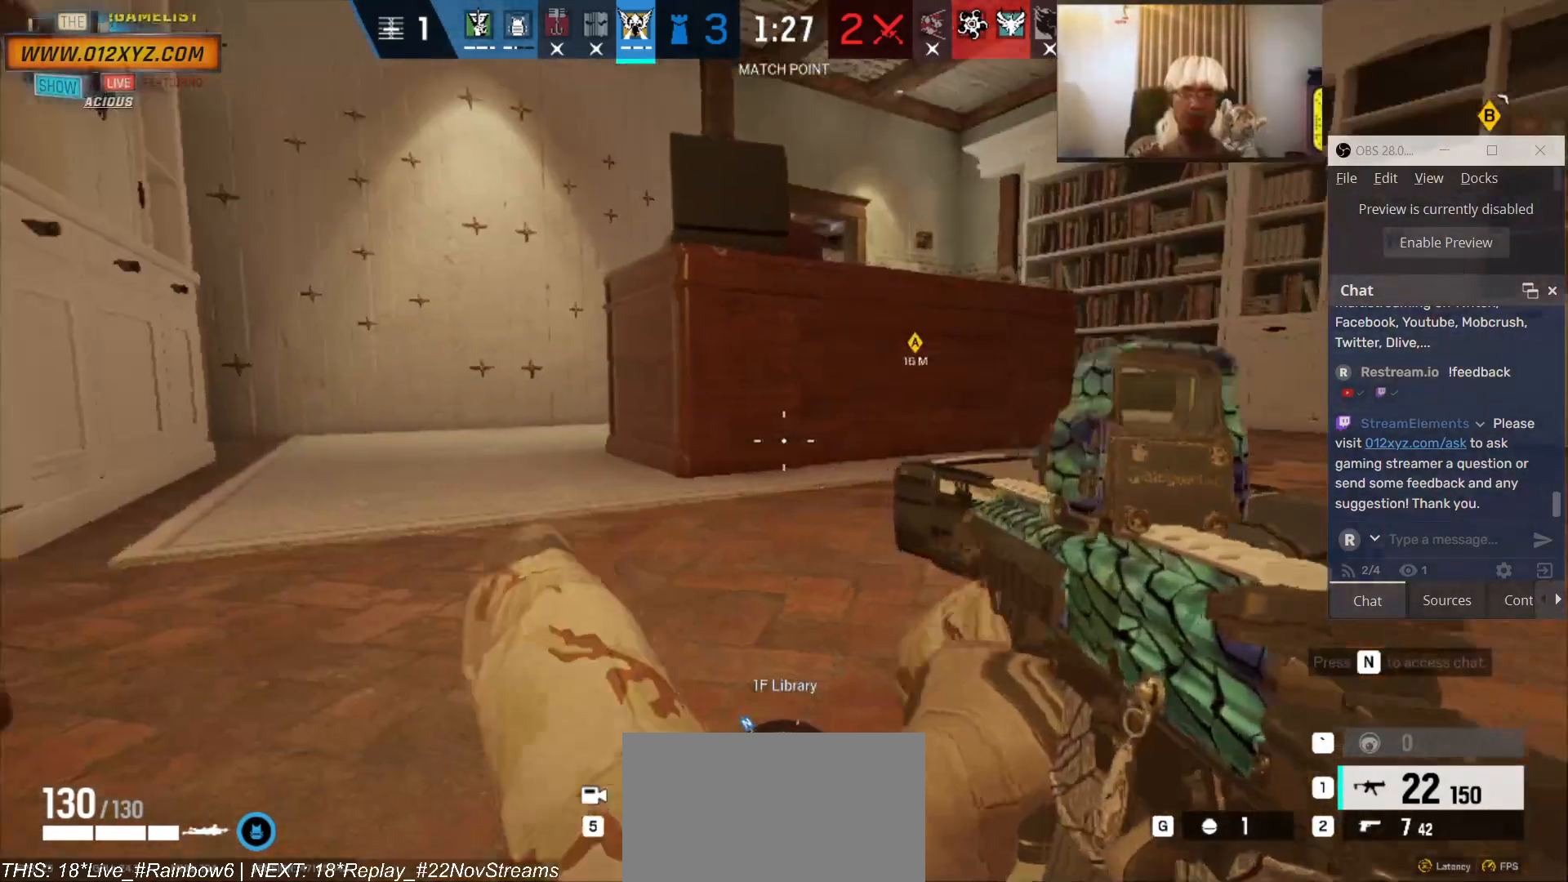
{"keys": ["s"], "mouse": ["right"], "events": [[100, "c", "down"], [200, "c", "up"], [400, "s", "down"], [466, "mouse_right", "down"]]}
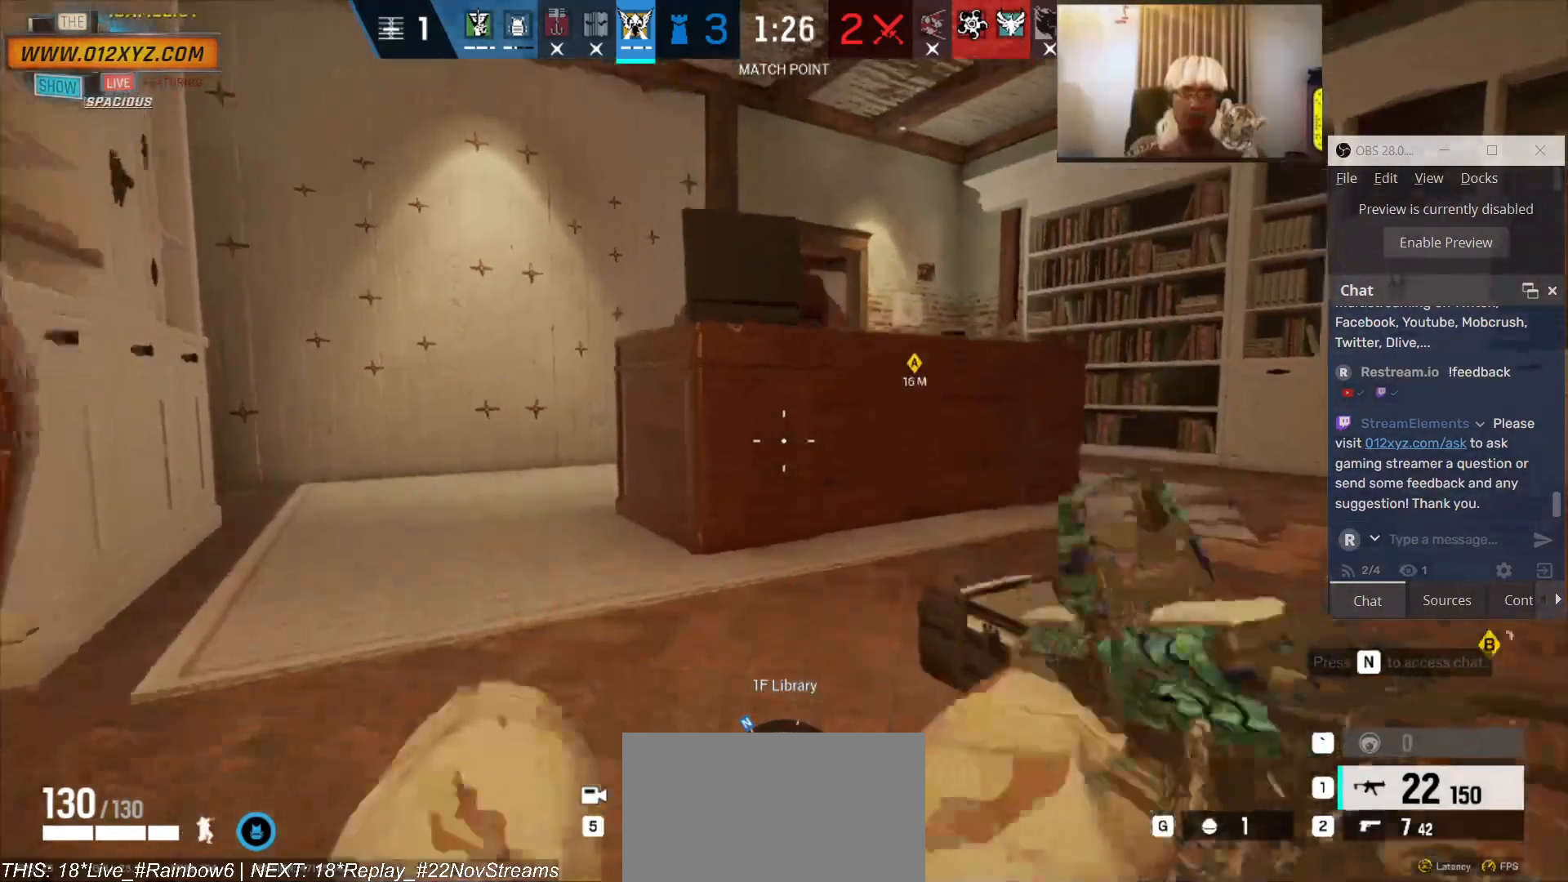
{"keys": [], "mouse": [], "events": [[100, "mouse_right", "up"], [366, "s", "up"]]}
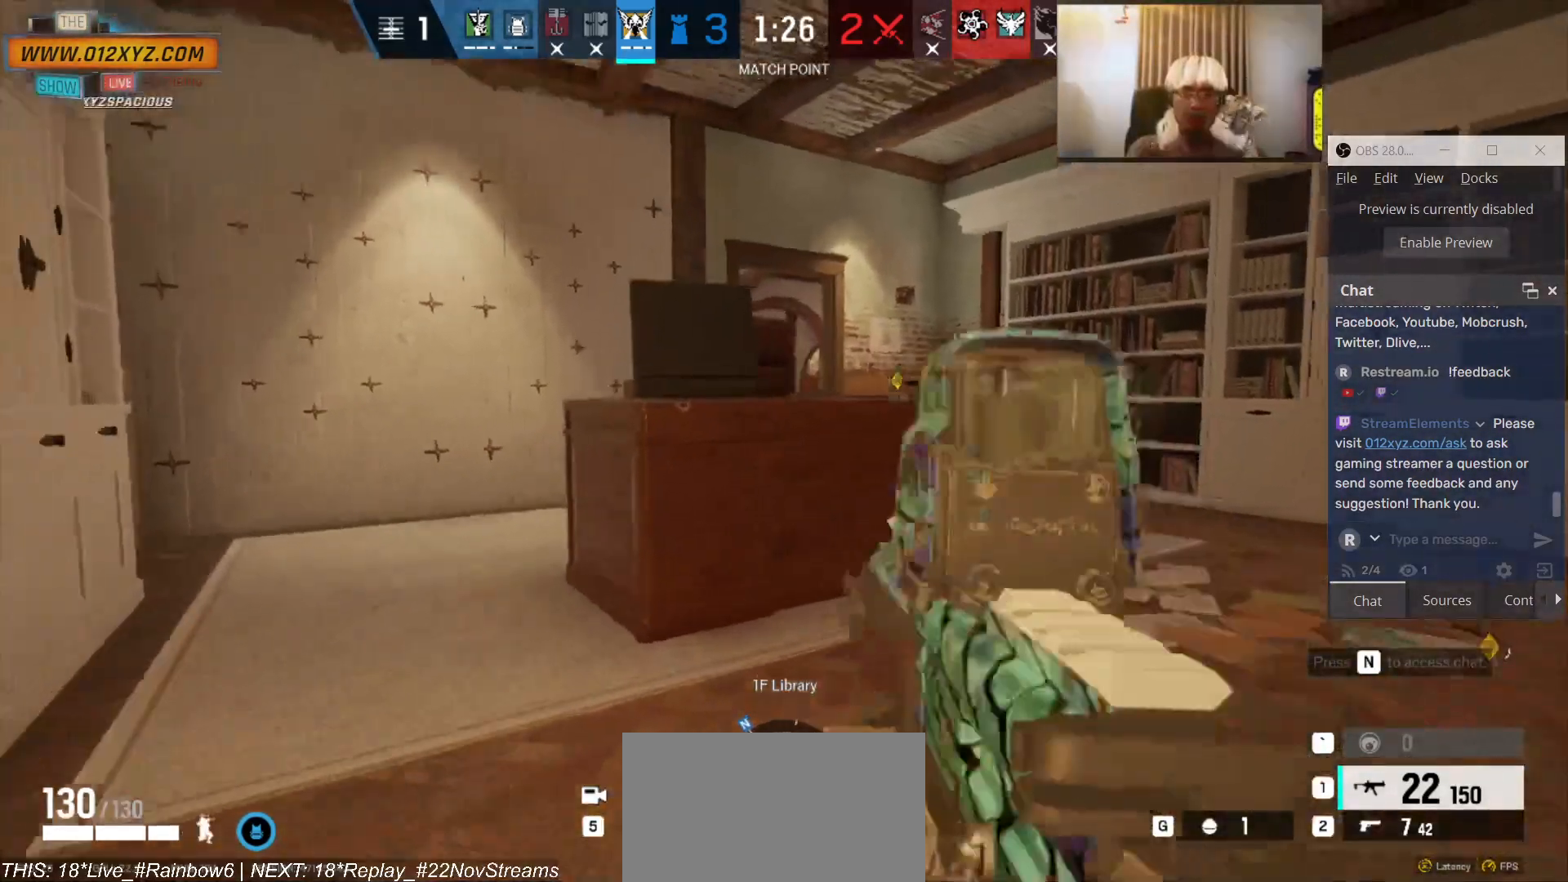
{"keys": [], "mouse": [], "events": [[100, "e", "down"], [133, "e", "up"]]}
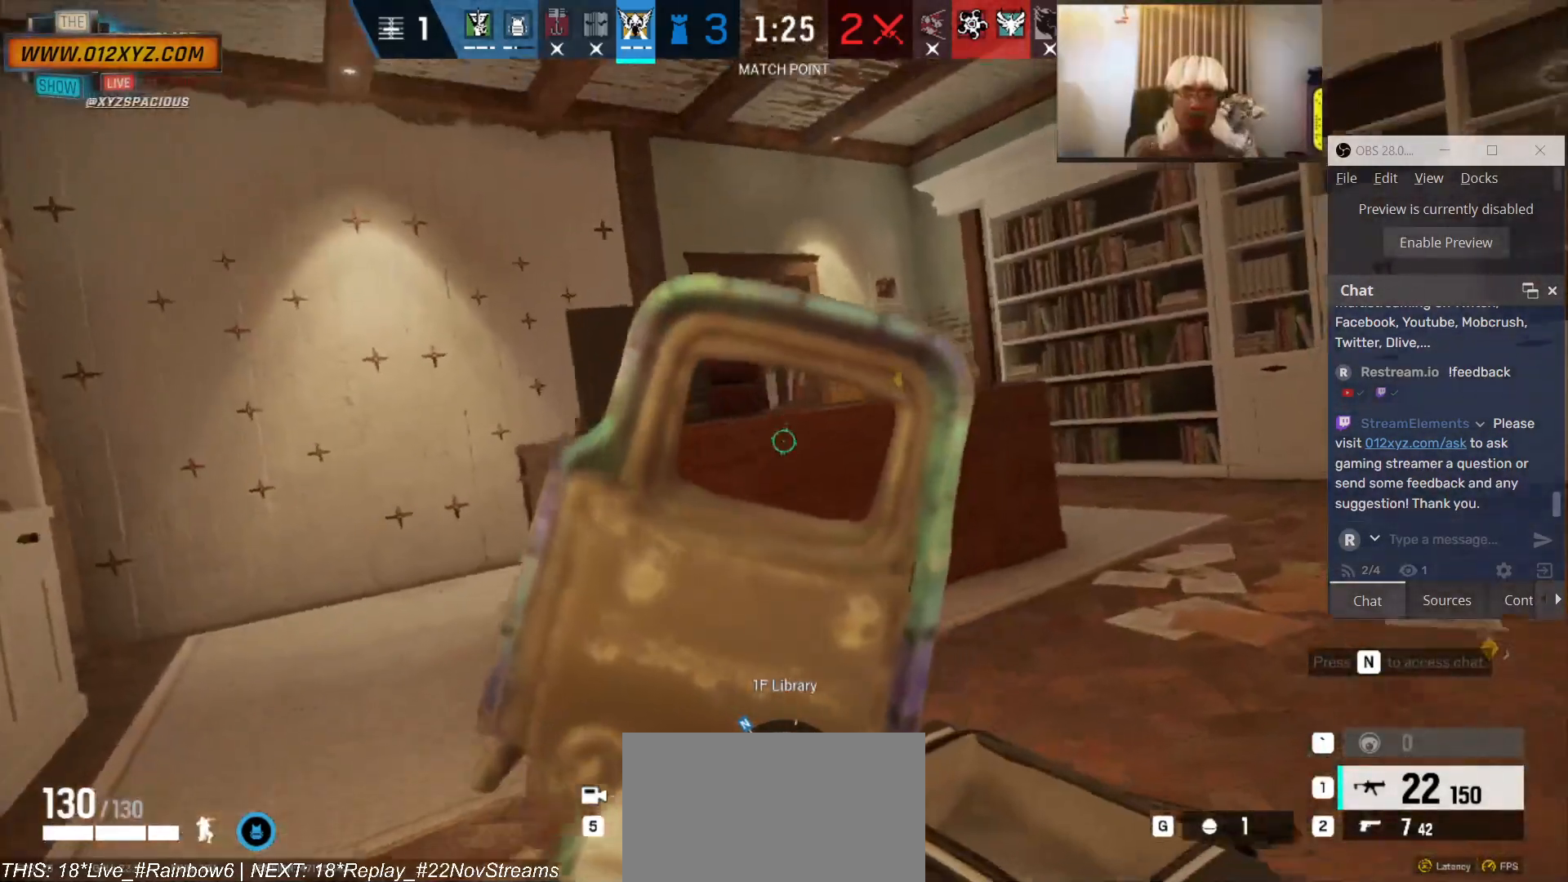
{"keys": [], "mouse": [], "events": []}
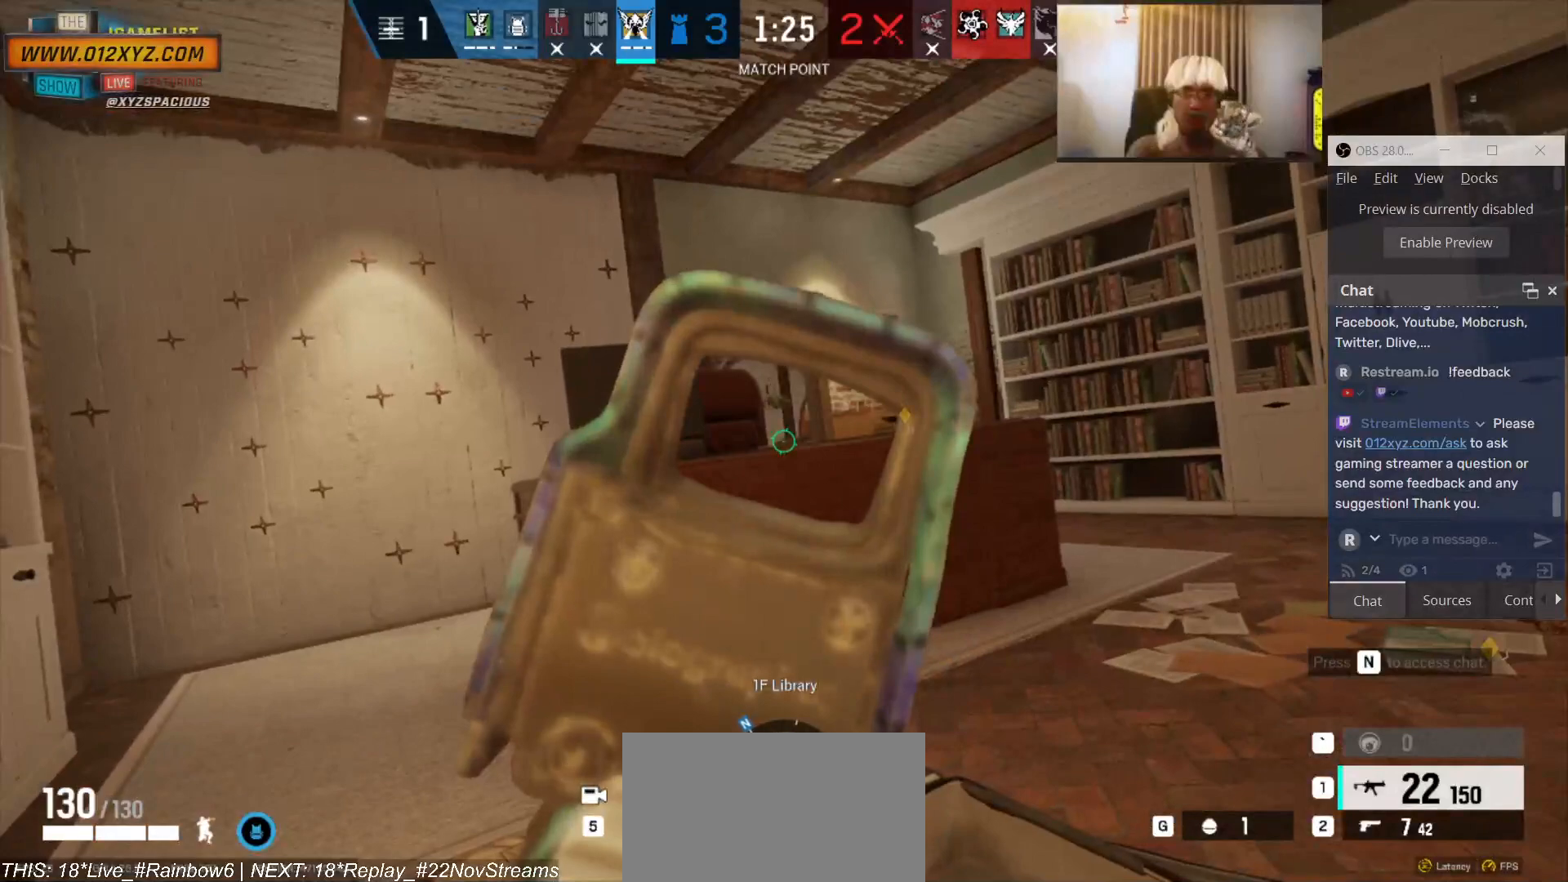
{"keys": ["g"], "mouse": [], "events": [[466, "g", "down"]]}
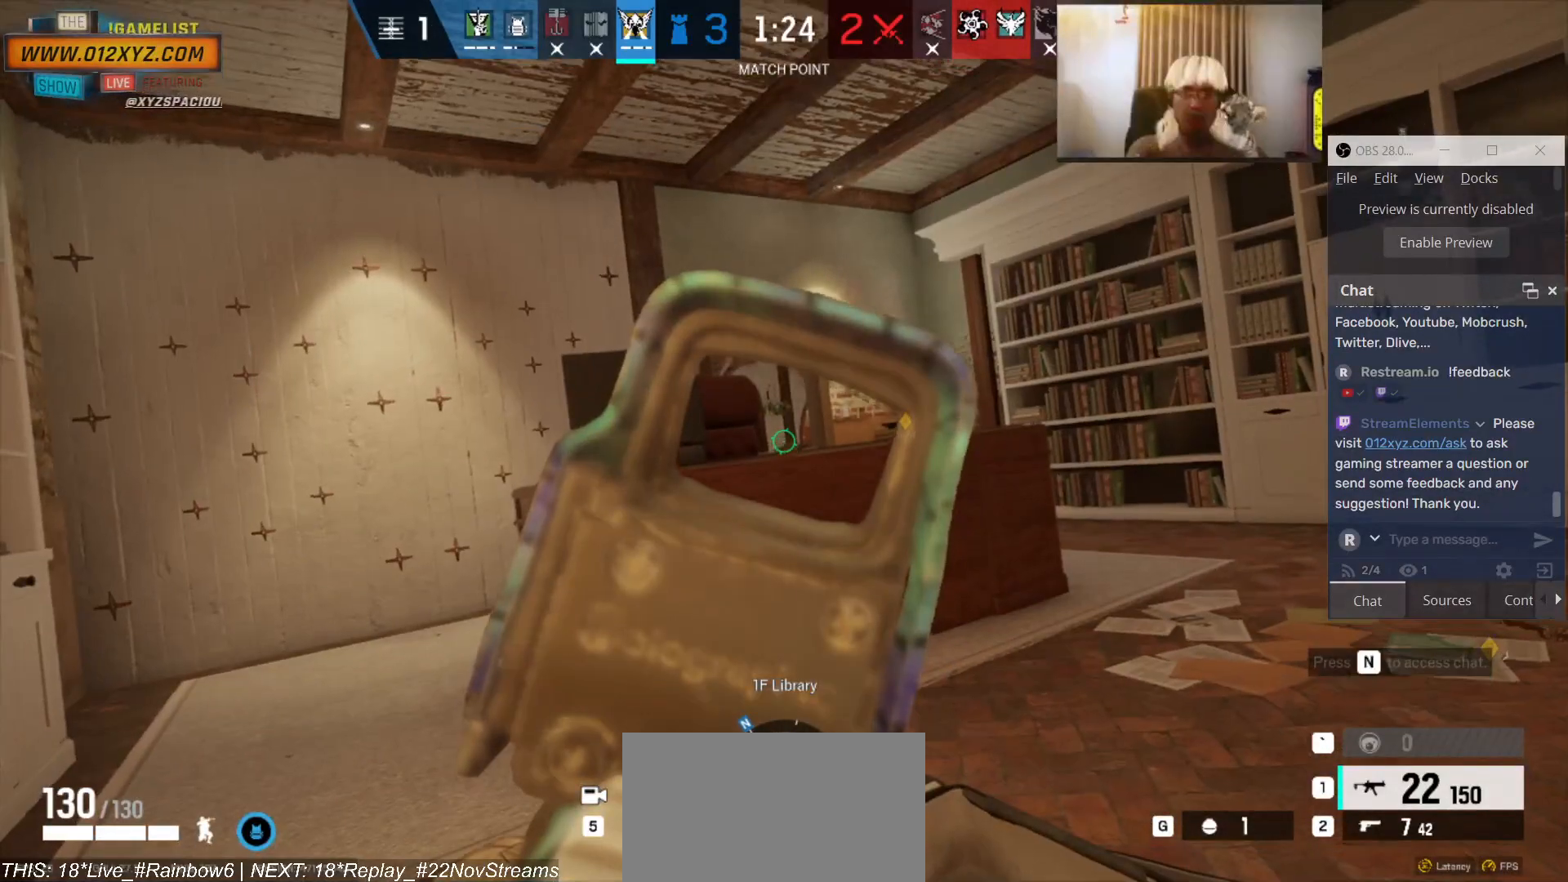
{"keys": ["d", "w"], "mouse": [], "events": [[33, "g", "up"], [233, "d", "down"], [500, "w", "down"]]}
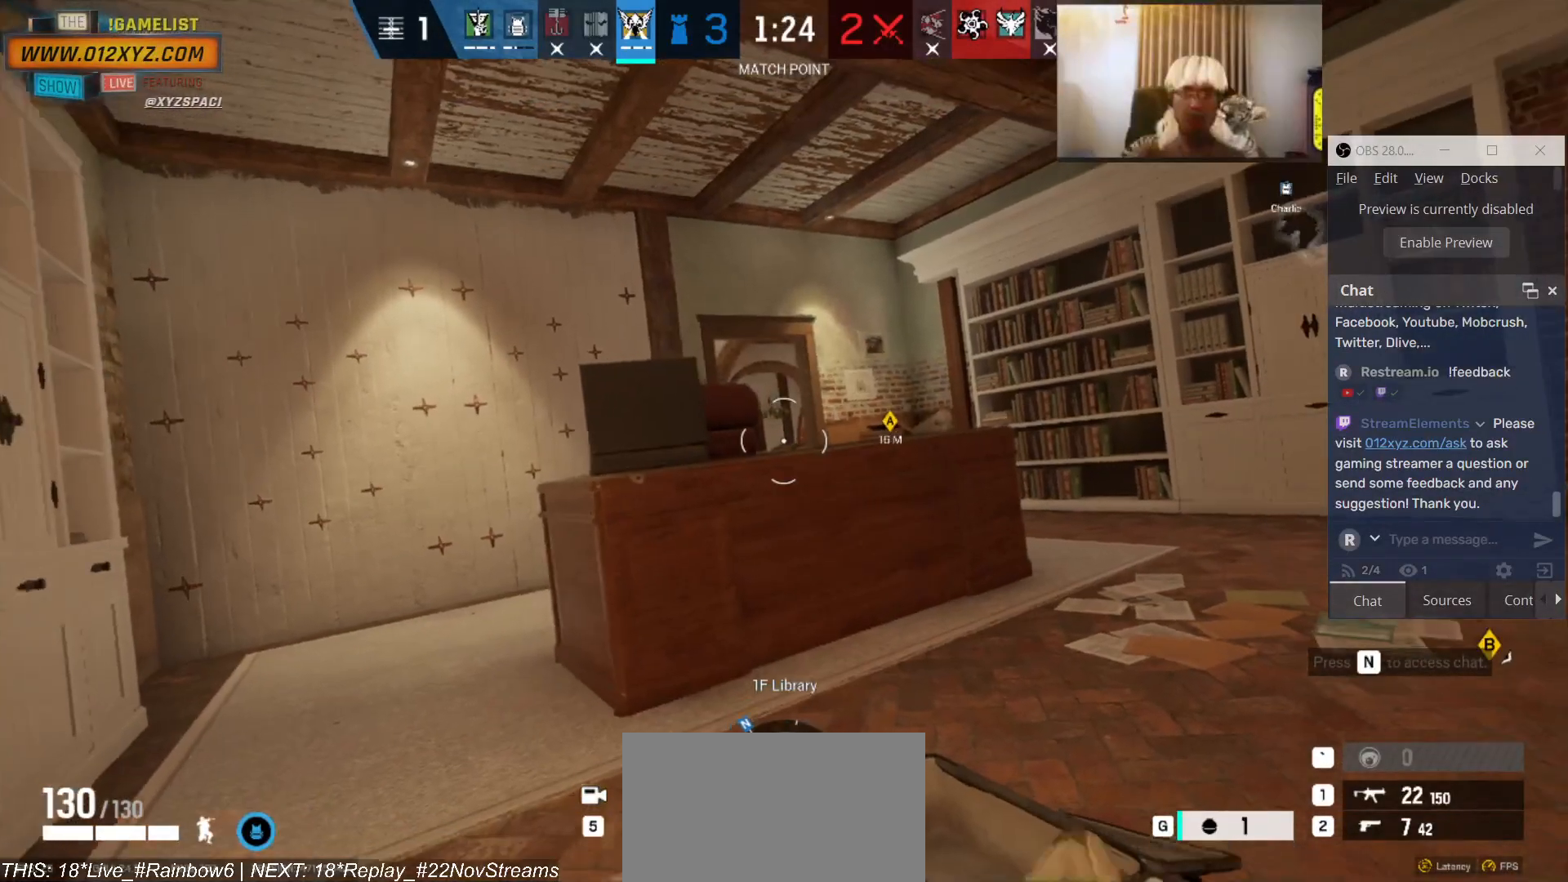
{"keys": [], "mouse": [], "events": [[200, "w", "up"], [266, "d", "up"]]}
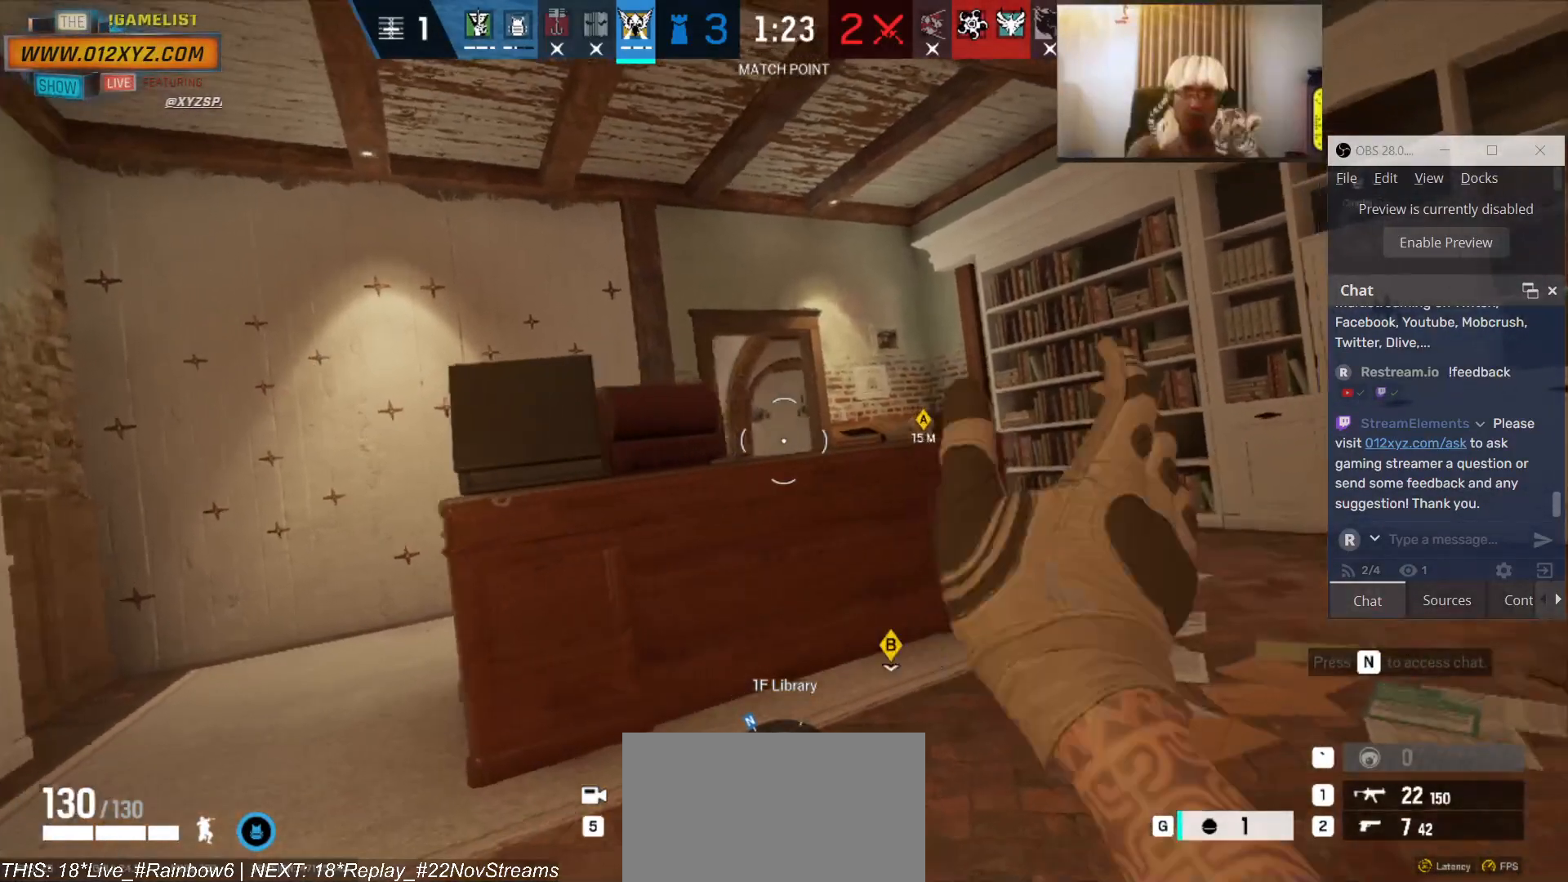
{"keys": ["a"], "mouse": [], "events": [[66, "a", "down"]]}
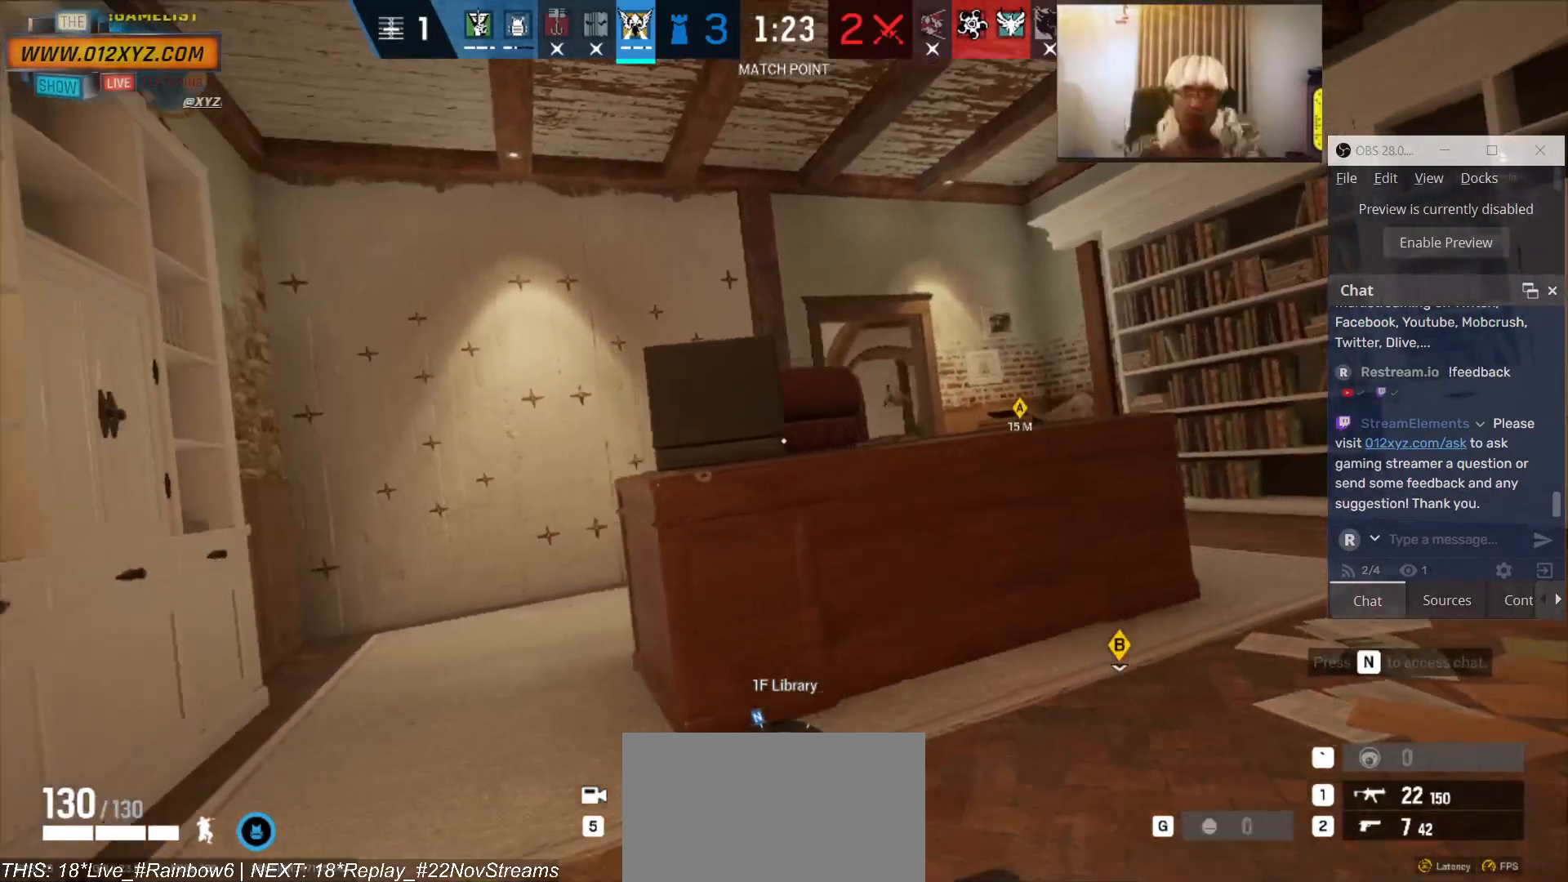
{"keys": ["a", "s"], "mouse": [], "events": [[100, "a", "up"], [100, "s", "down"], [400, "a", "down"]]}
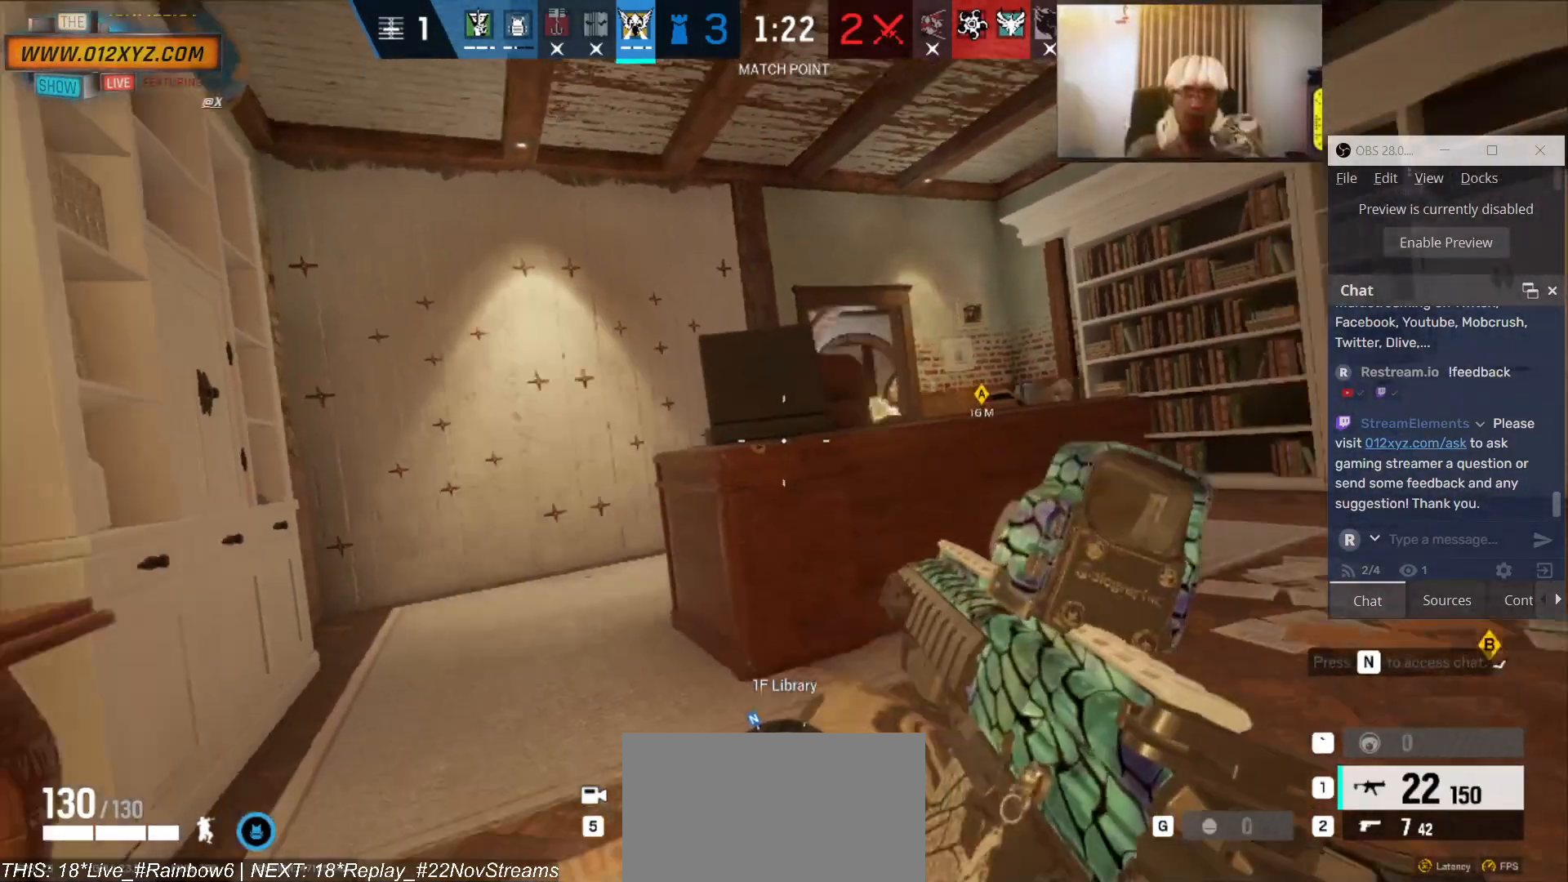
{"keys": ["s"], "mouse": [], "events": [[33, "a", "up"], [200, "q", "down"], [300, "q", "up"]]}
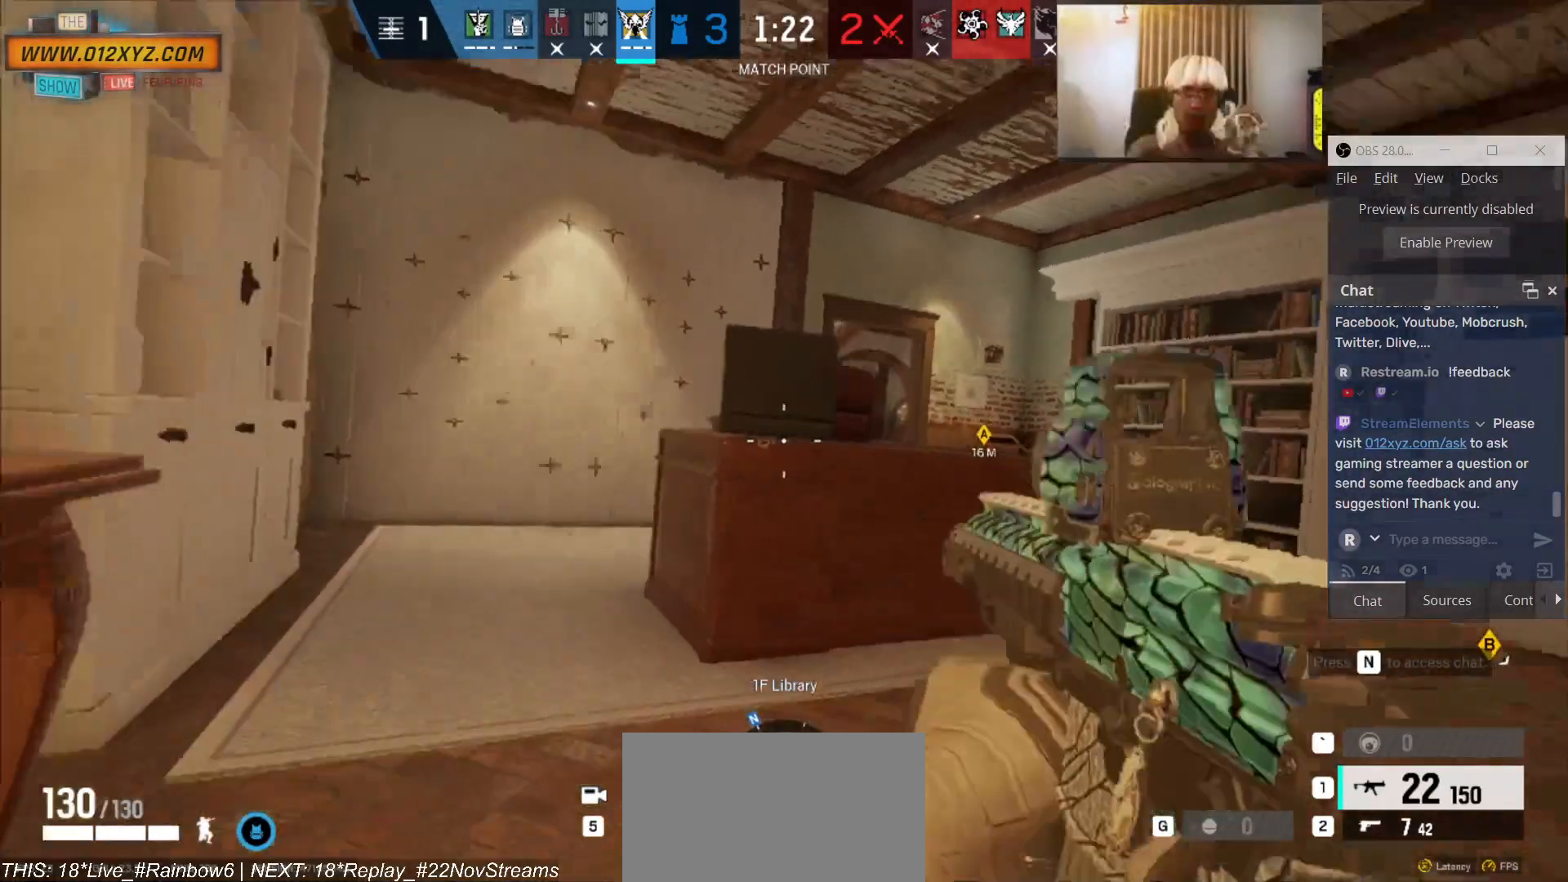
{"keys": ["ctrl", "s"], "mouse": [], "events": [[366, "ctrl", "down"]]}
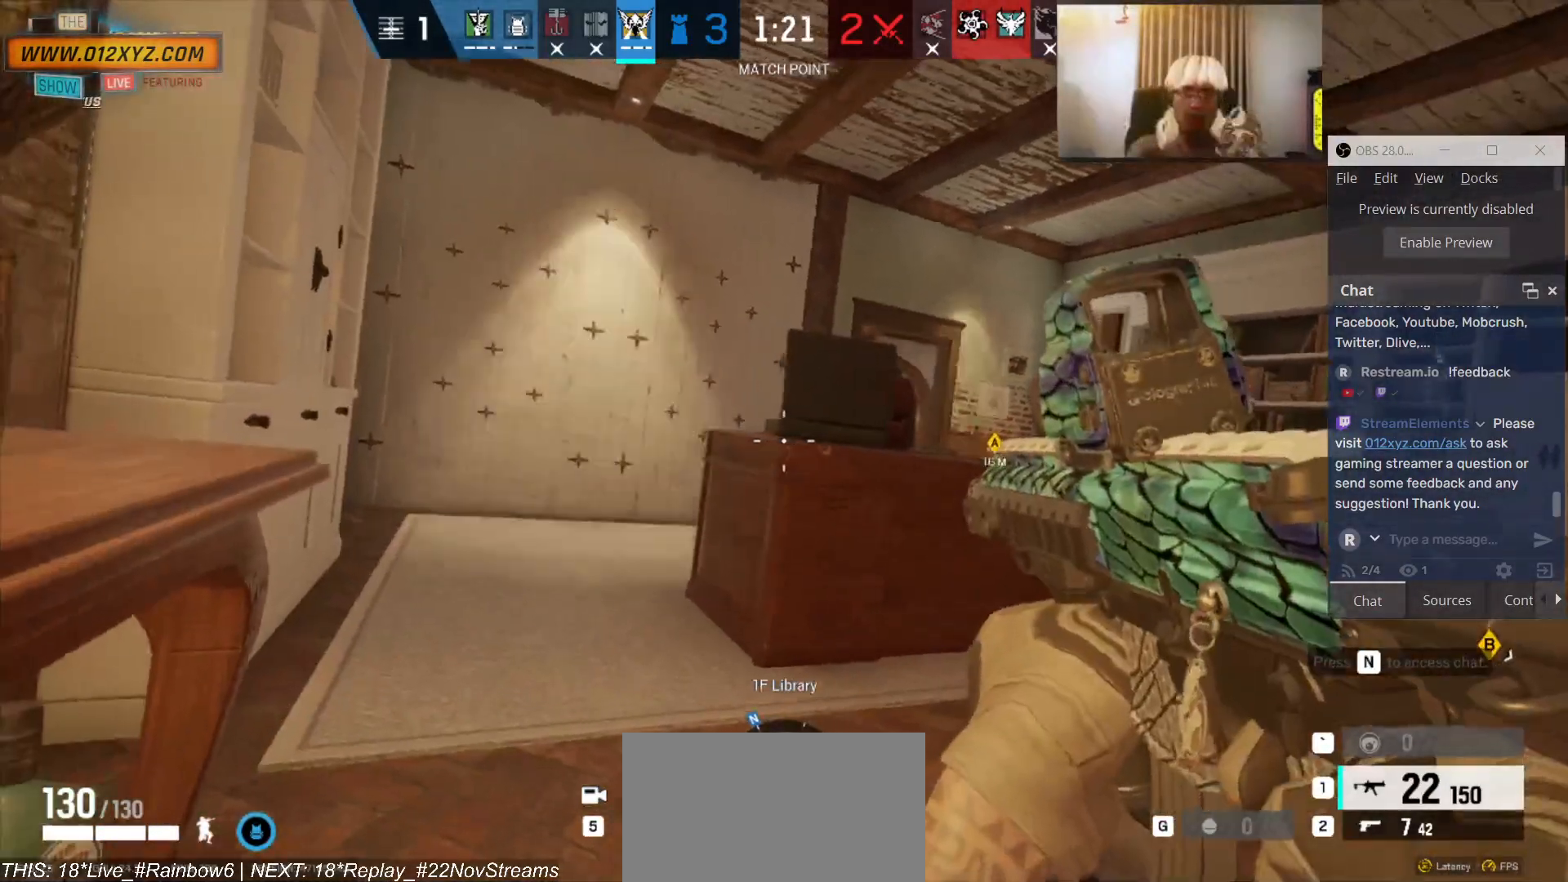
{"keys": [], "mouse": [], "events": [[133, "ctrl", "up"], [366, "s", "up"]]}
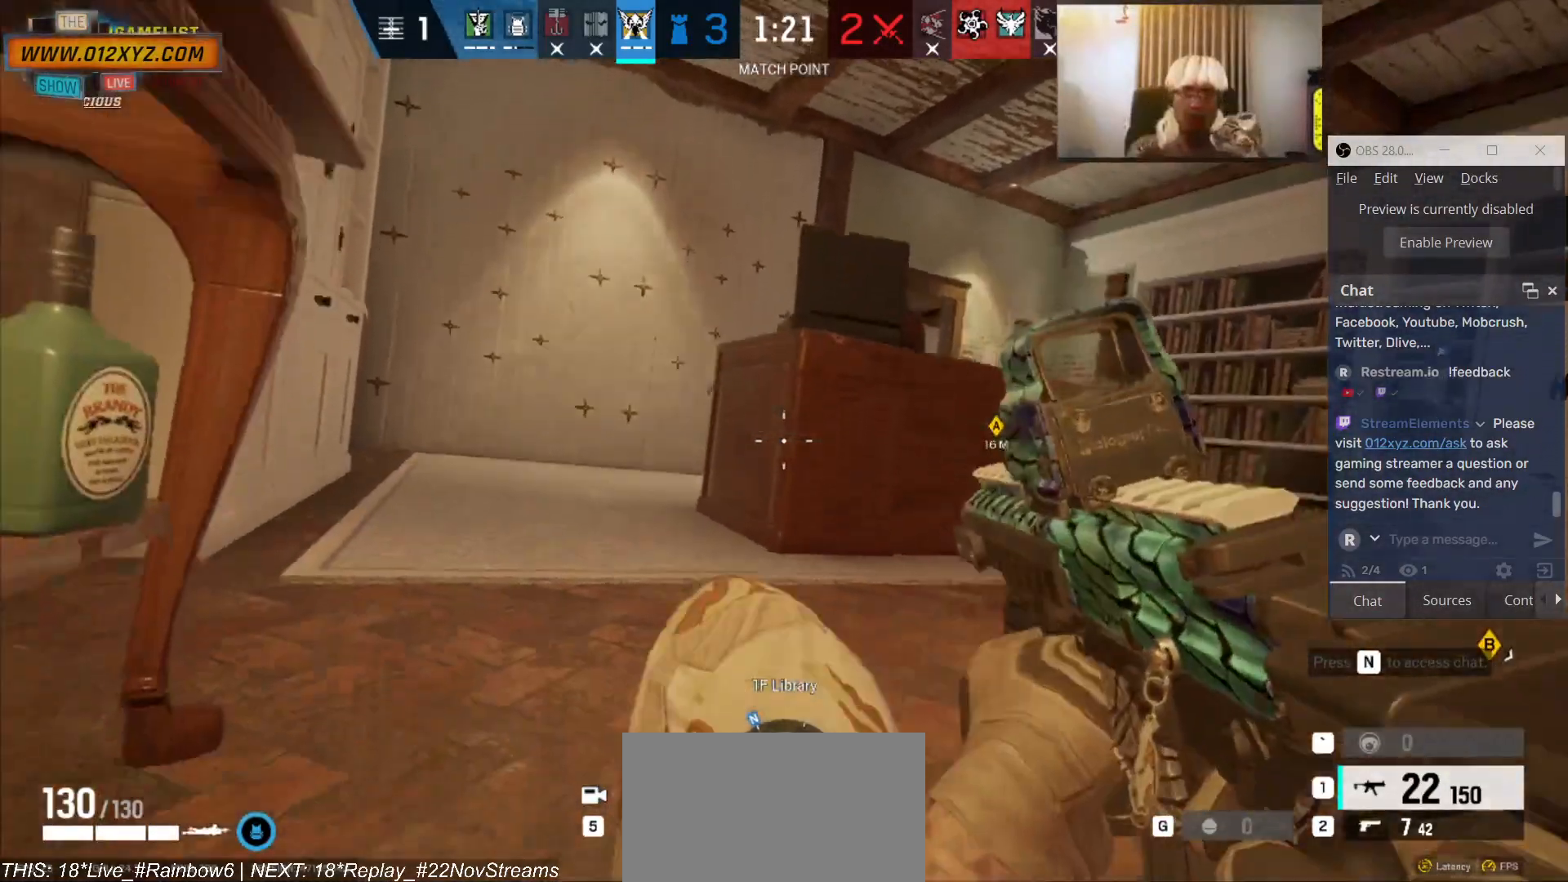
{"keys": [], "mouse": [], "events": [[300, "5", "down"], [366, "5", "up"]]}
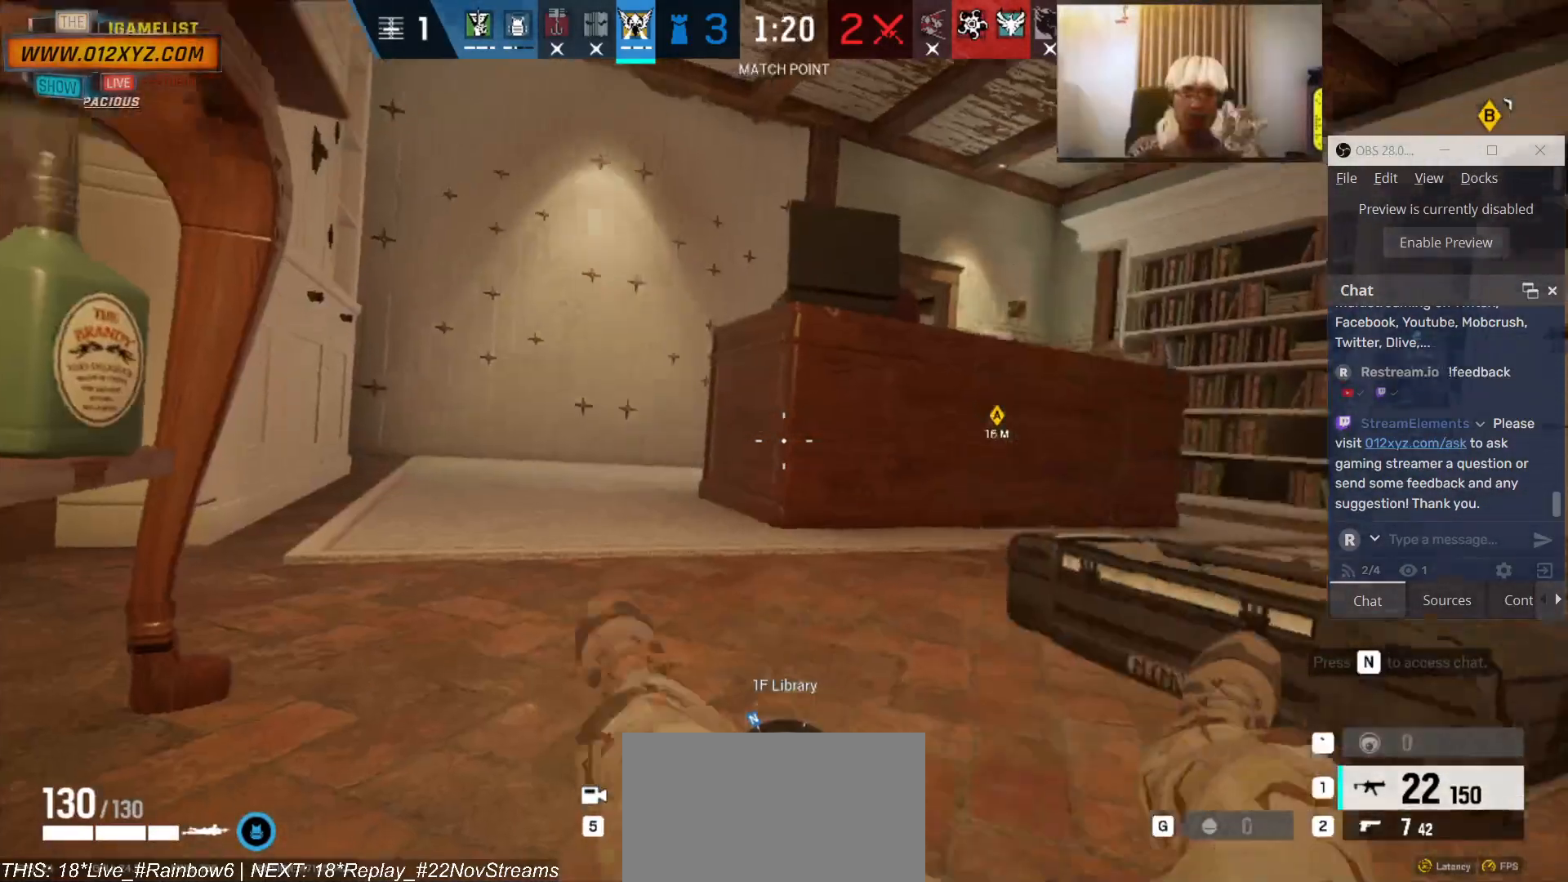
{"keys": [], "mouse": [], "events": []}
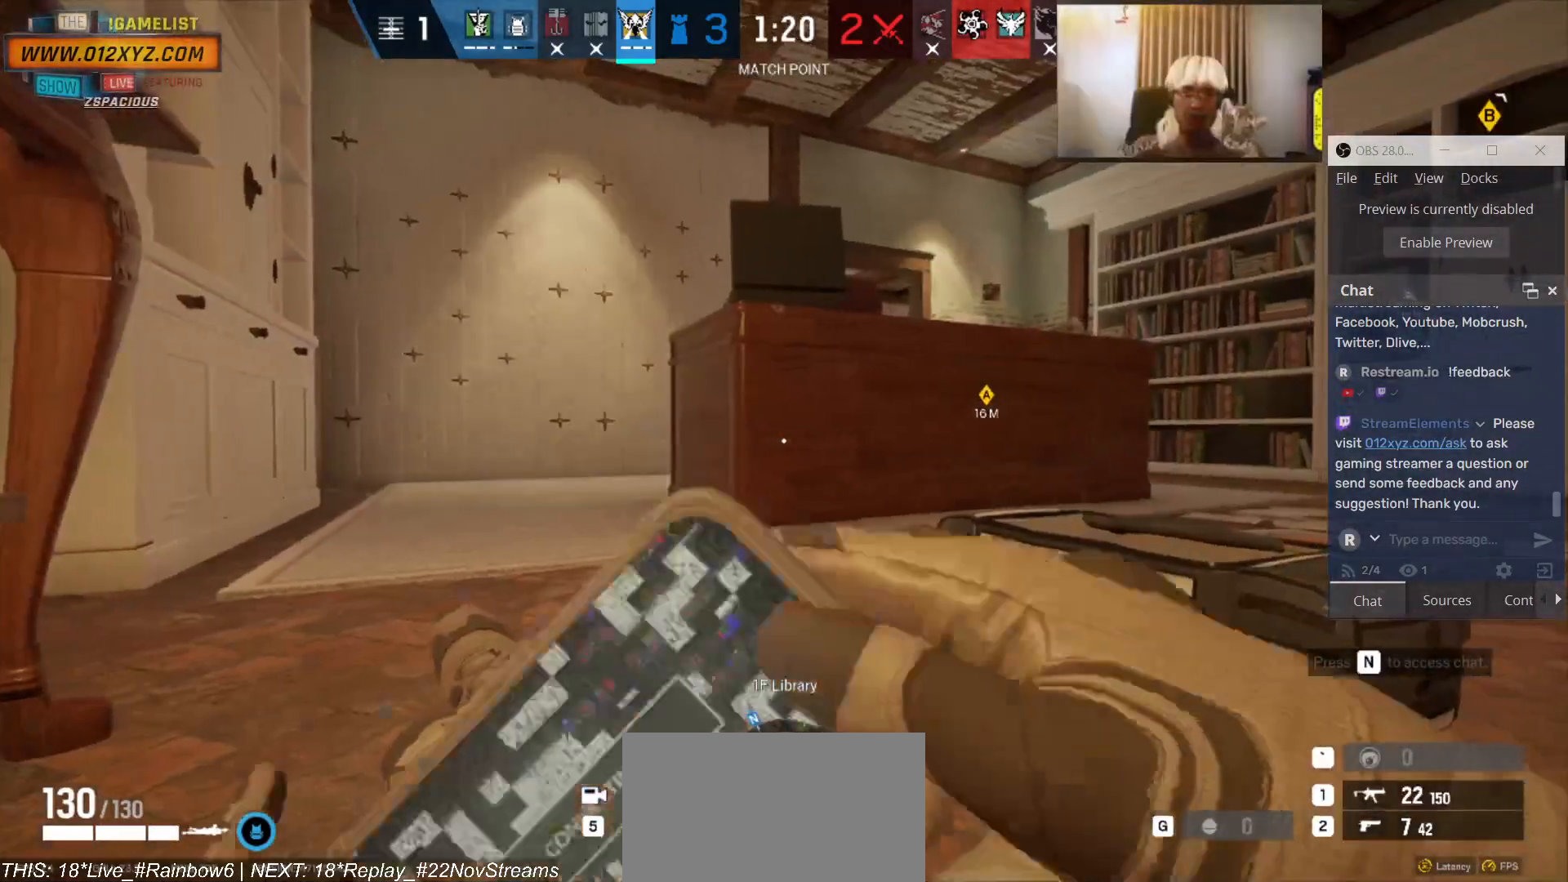
{"keys": [], "mouse": [], "events": []}
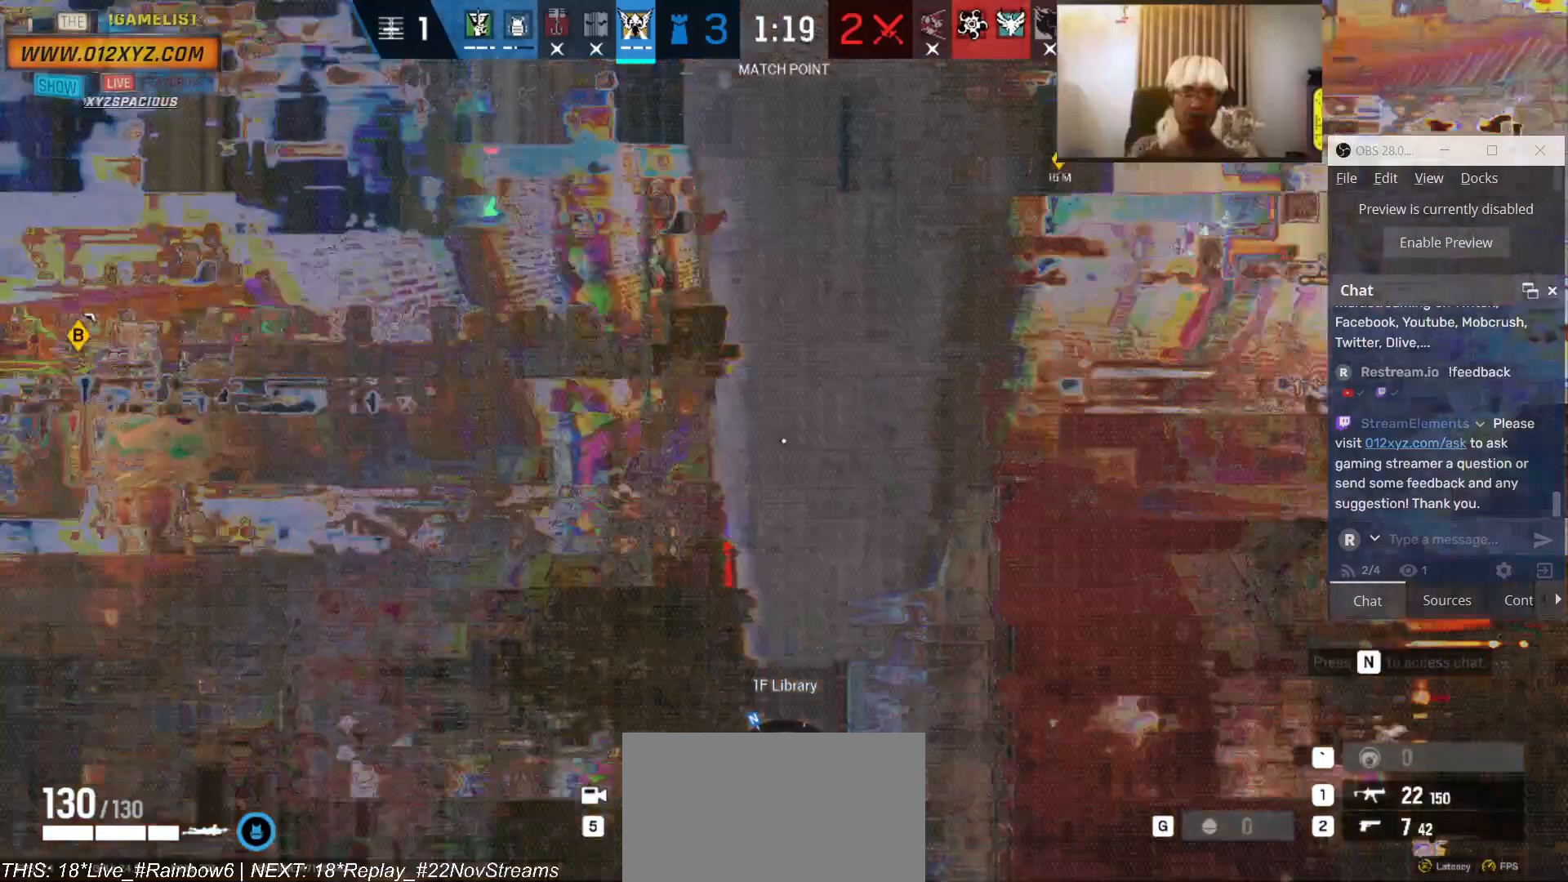
{"keys": ["x"], "mouse": [], "events": [[266, "x", "down"]]}
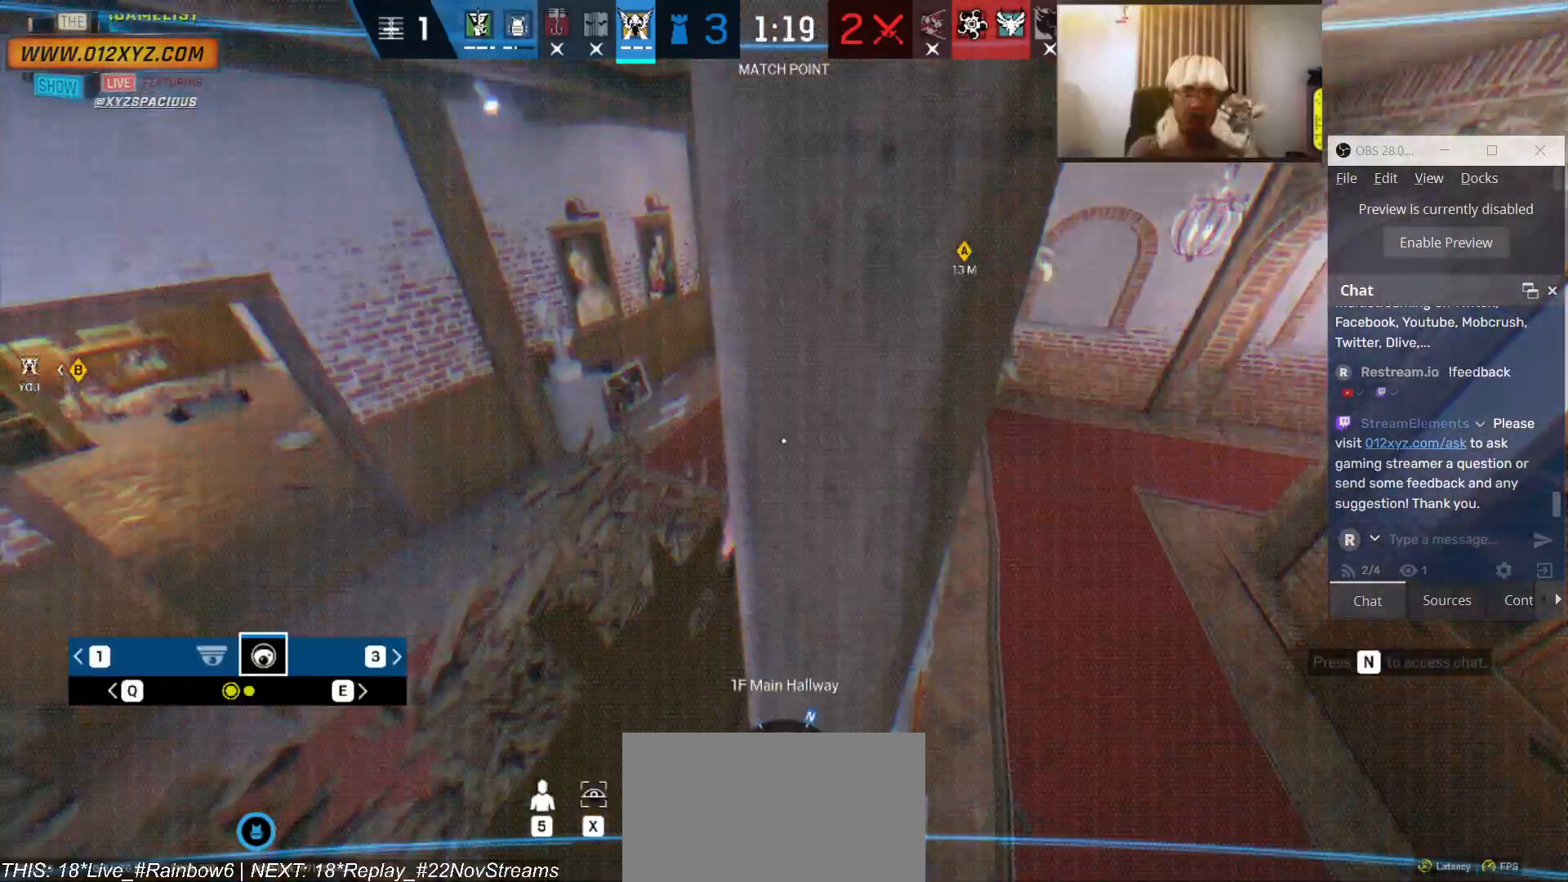
{"keys": ["x"], "mouse": [], "events": []}
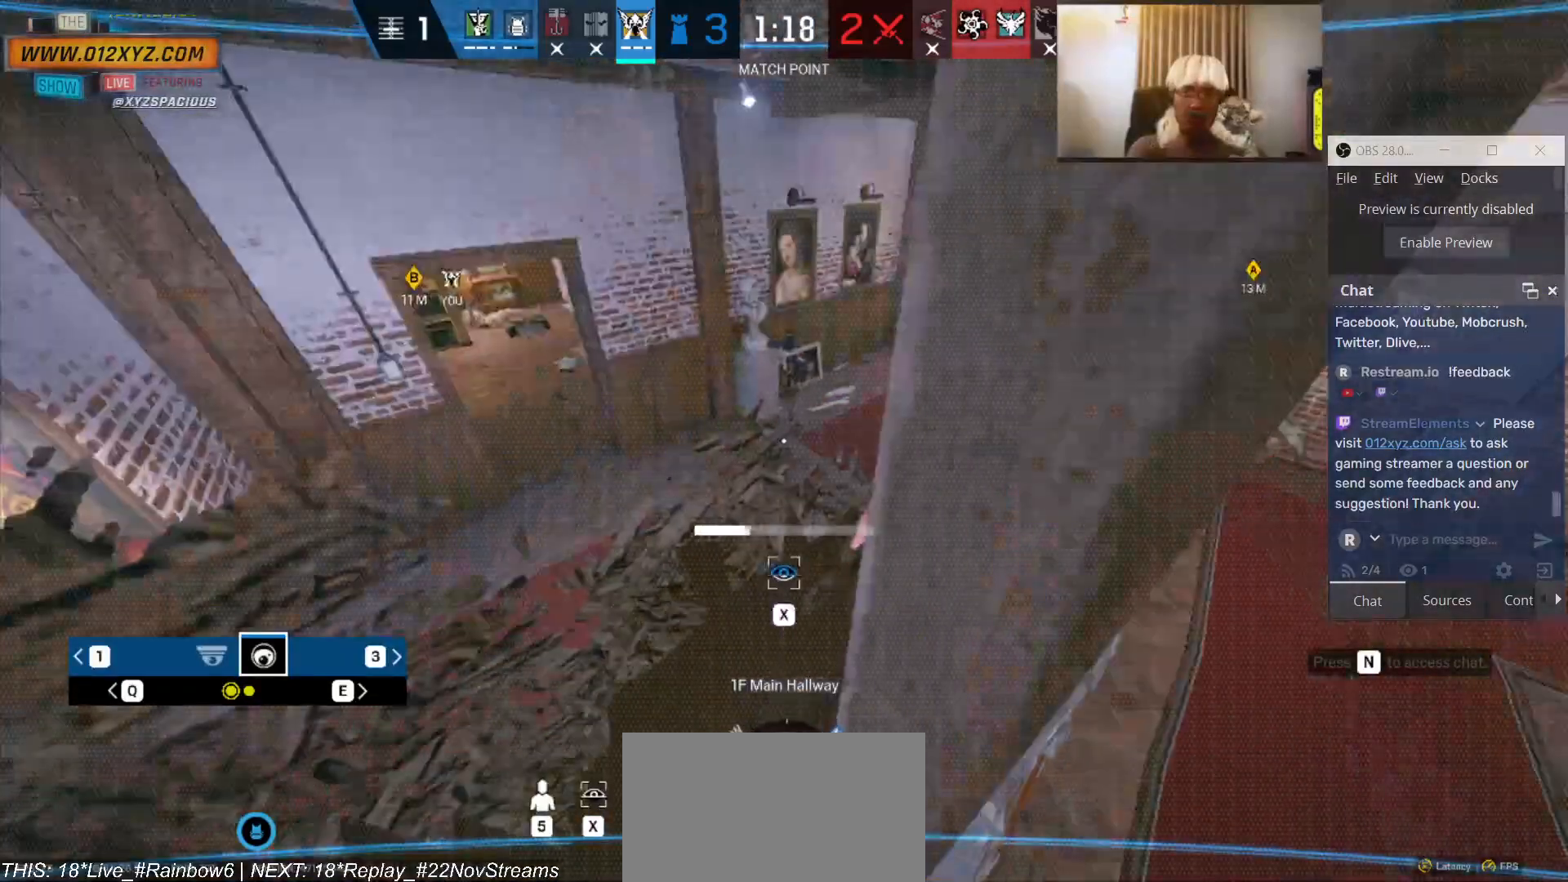
{"keys": ["x"], "mouse": [], "events": []}
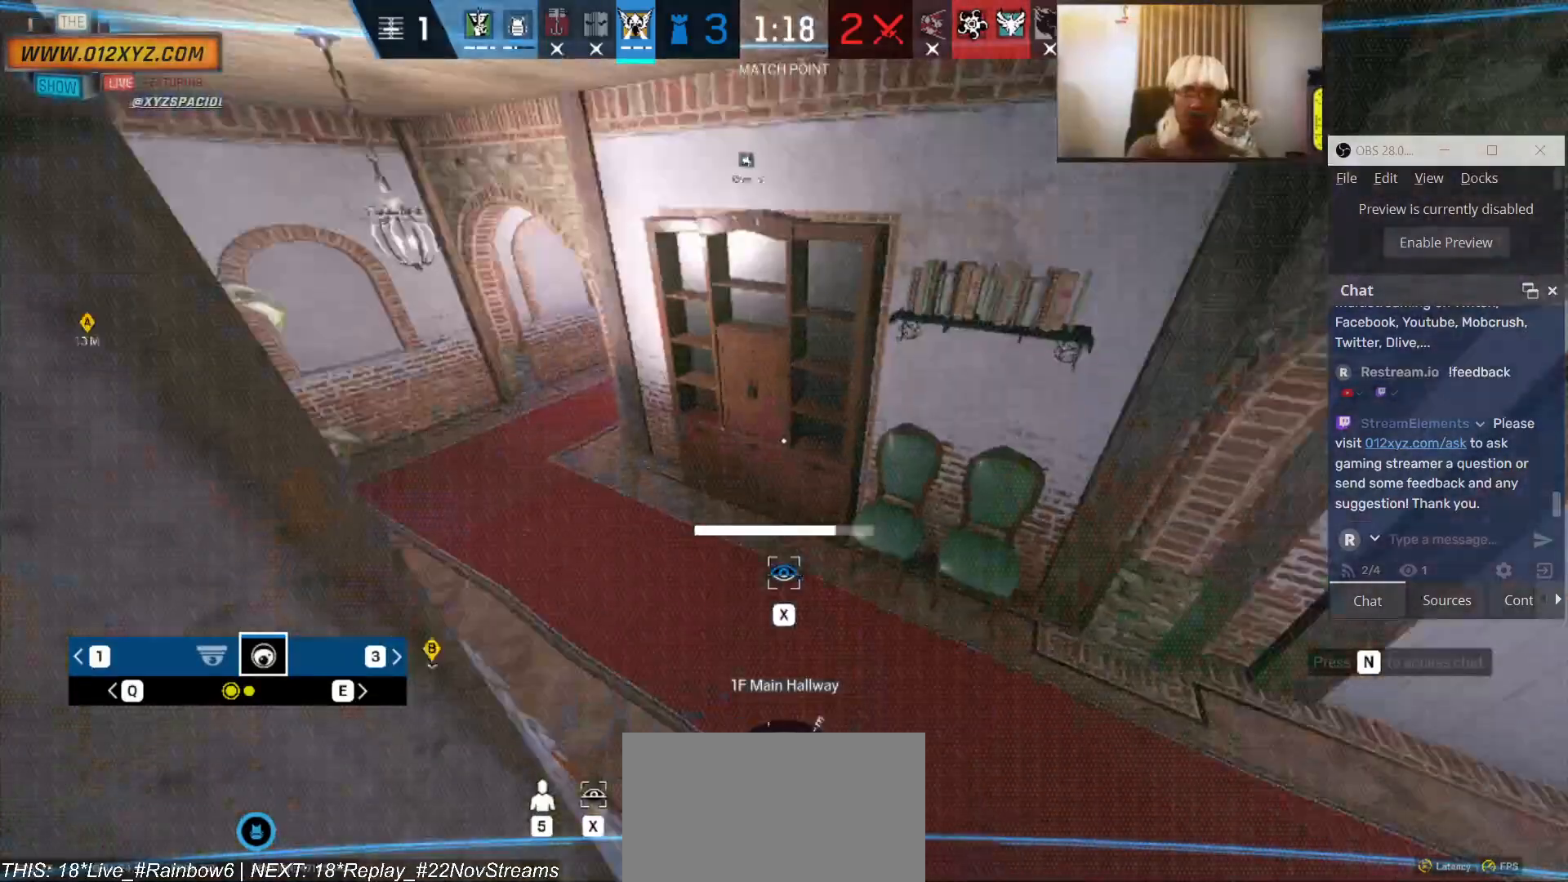
{"keys": ["x"], "mouse": [], "events": [[333, "q", "down"], [333, "x", "up"], [433, "q", "up"], [500, "x", "down"]]}
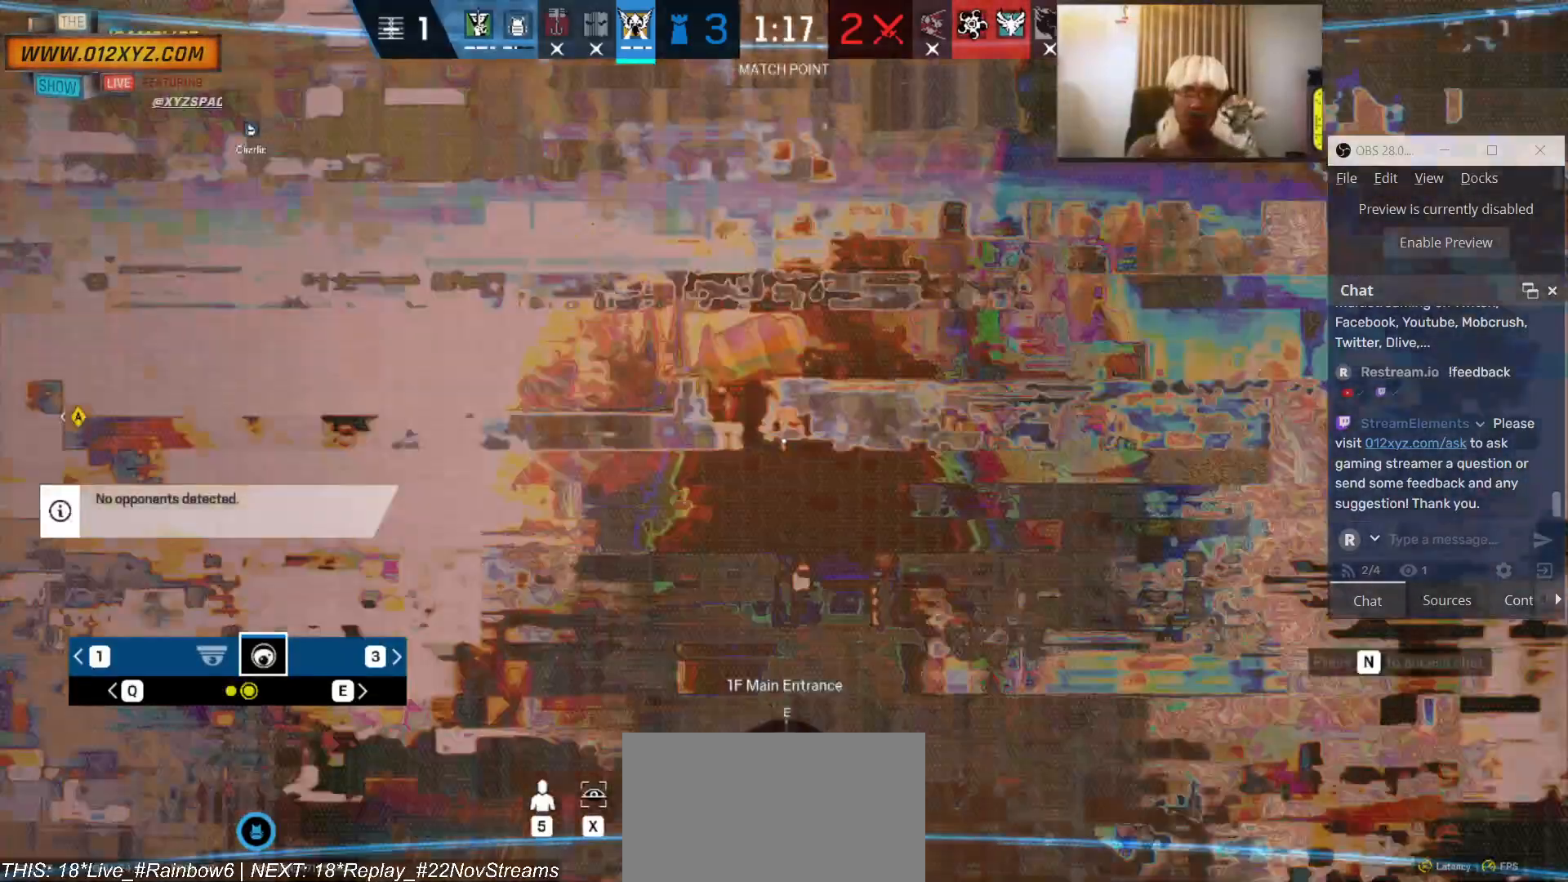
{"keys": ["x"], "mouse": [], "events": []}
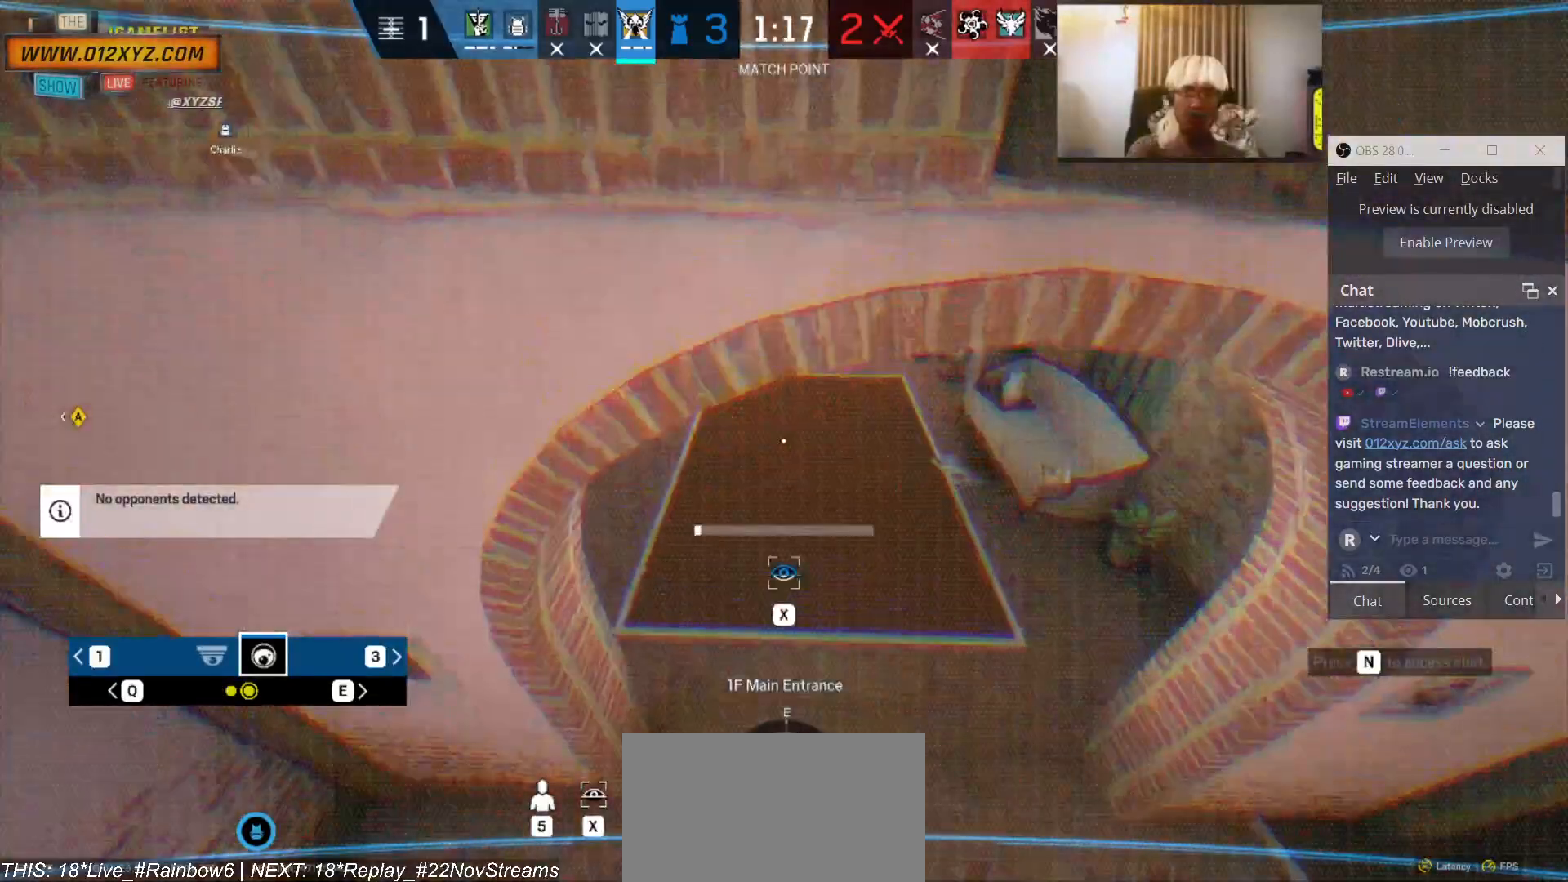
{"keys": ["x"], "mouse": [], "events": []}
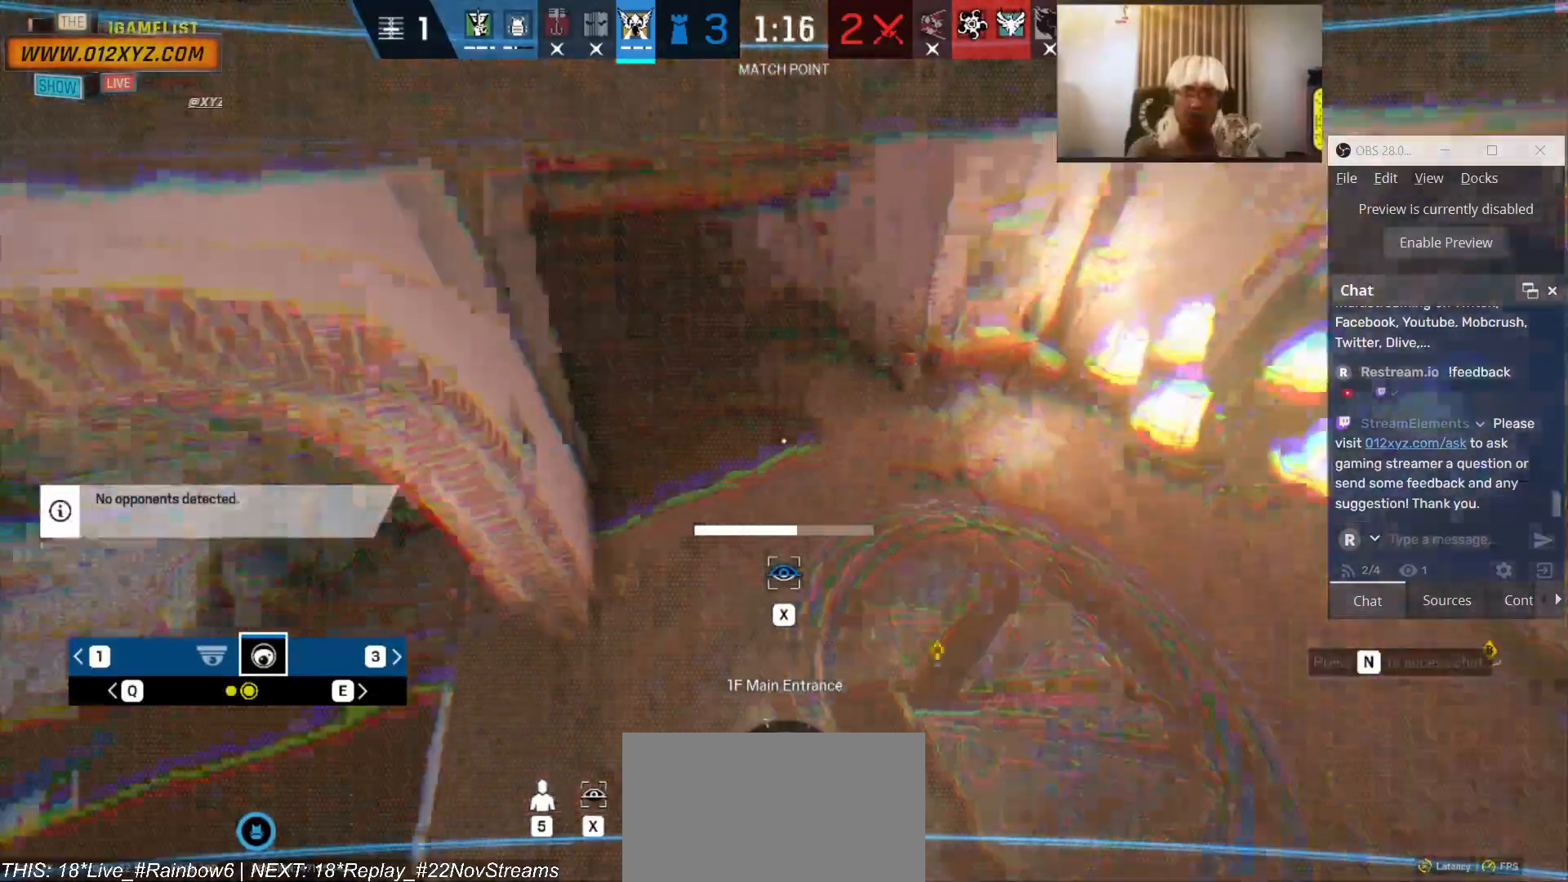
{"keys": ["x"], "mouse": [], "events": []}
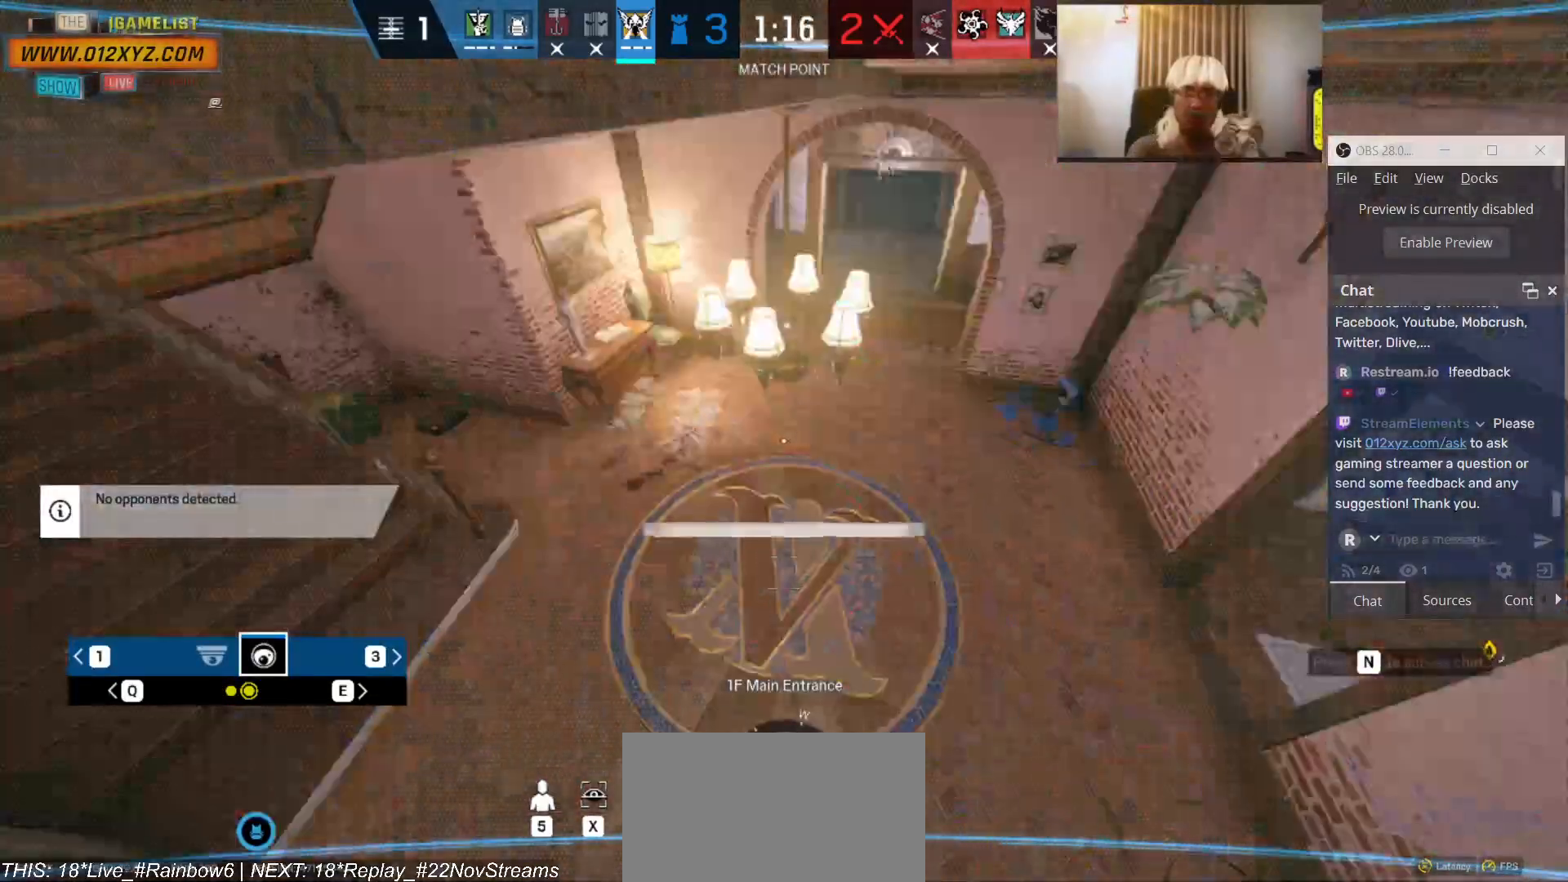
{"keys": ["x"], "mouse": [], "events": [[166, "x", "up"], [200, "q", "down"], [366, "q", "up"], [366, "x", "down"]]}
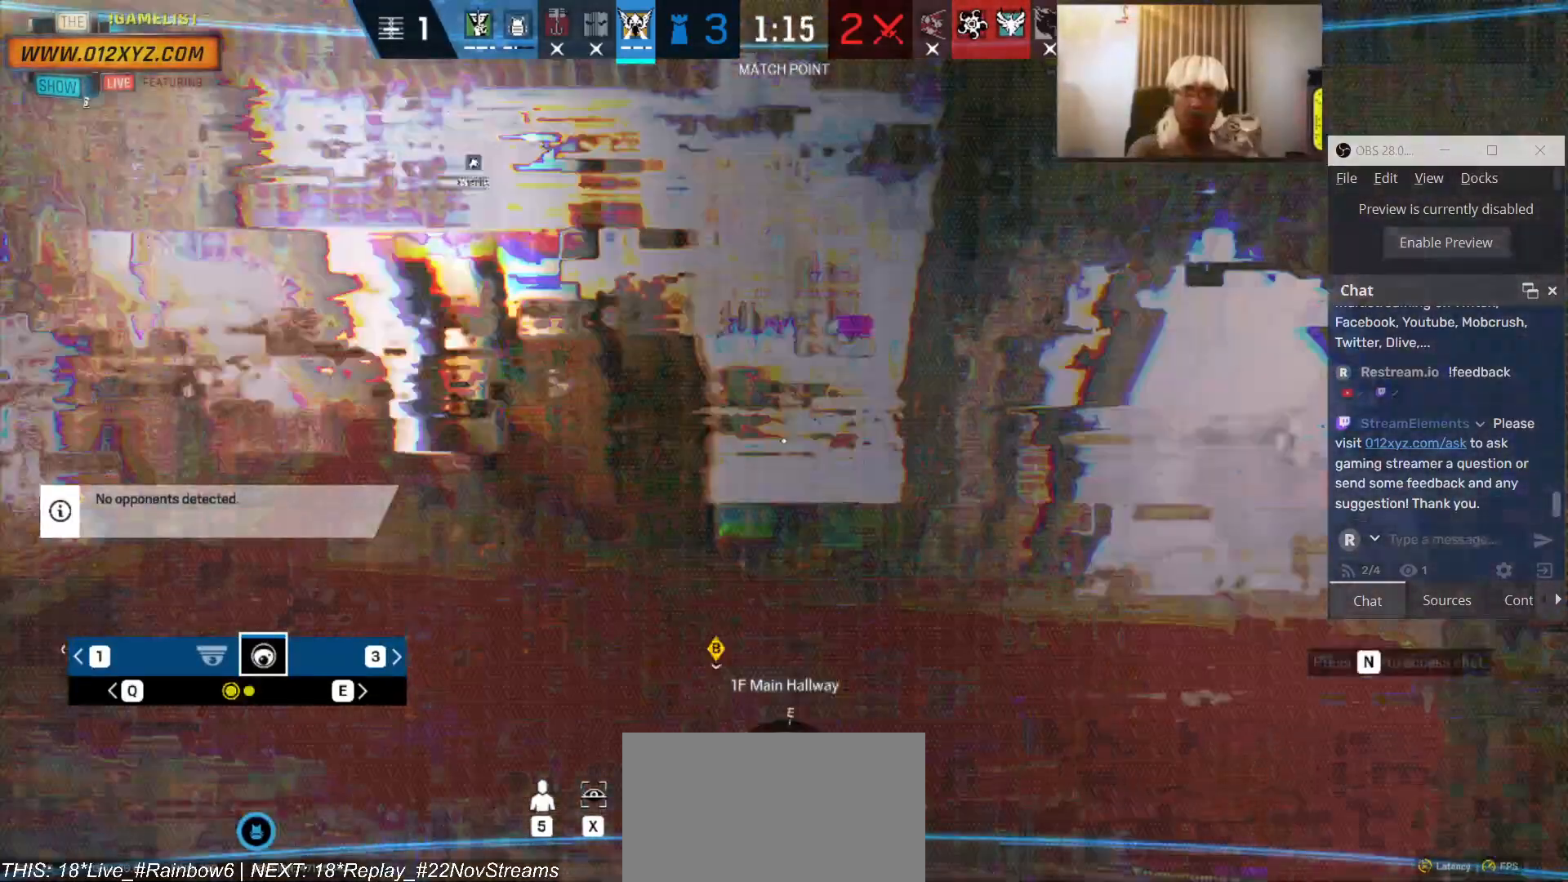
{"keys": ["x"], "mouse": [], "events": []}